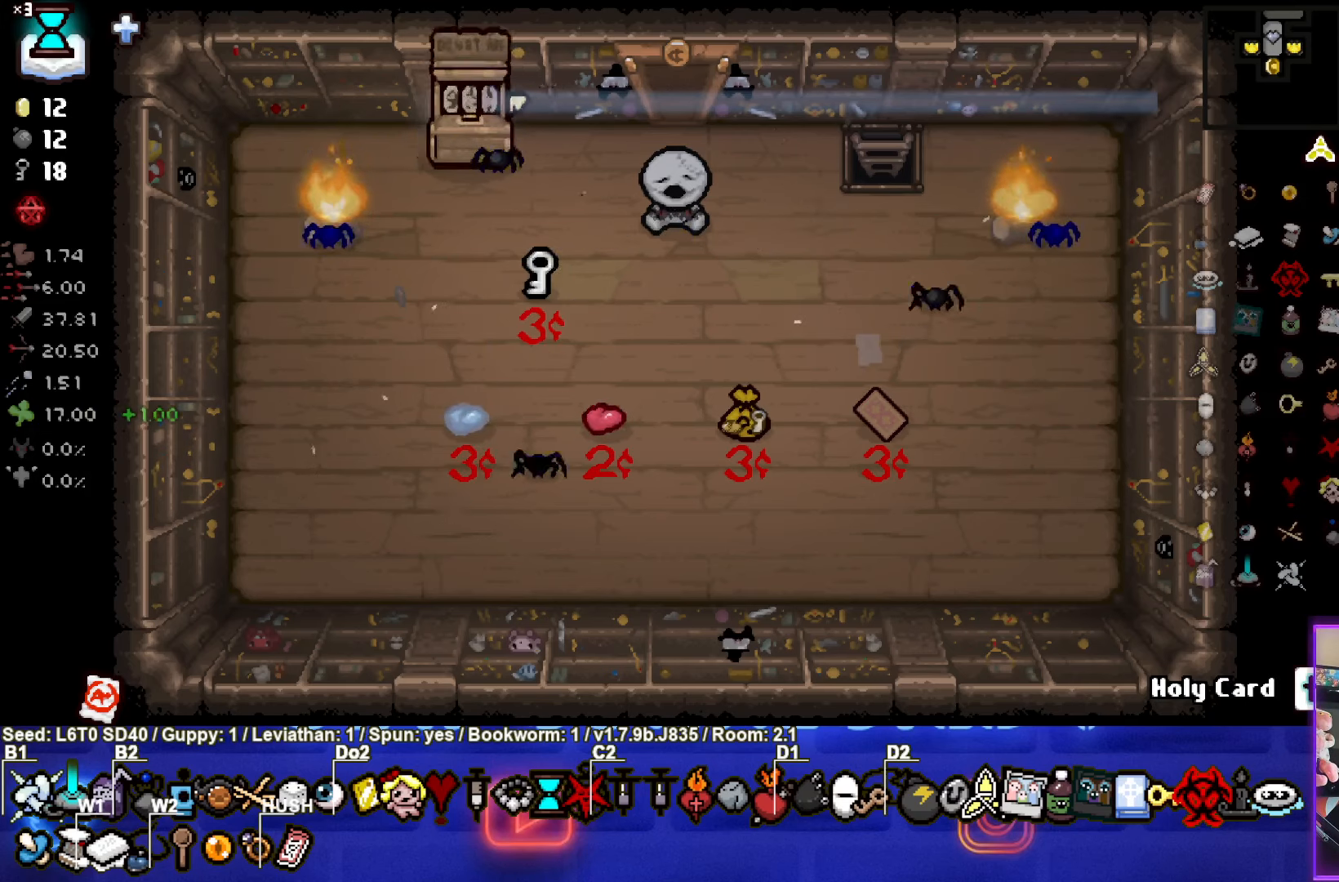
Gameplay with a controller (PlayStation layout); each line is a JSON object with the inputs held at the frame after it. "events" lists button and stick changes between this image and that frame as [ms after this image, input, new state], when the widget could be followed in between. Not read: right_stick.
{"buttons": [], "left_stick": "right", "events": [[500, "left_stick", "right"]]}
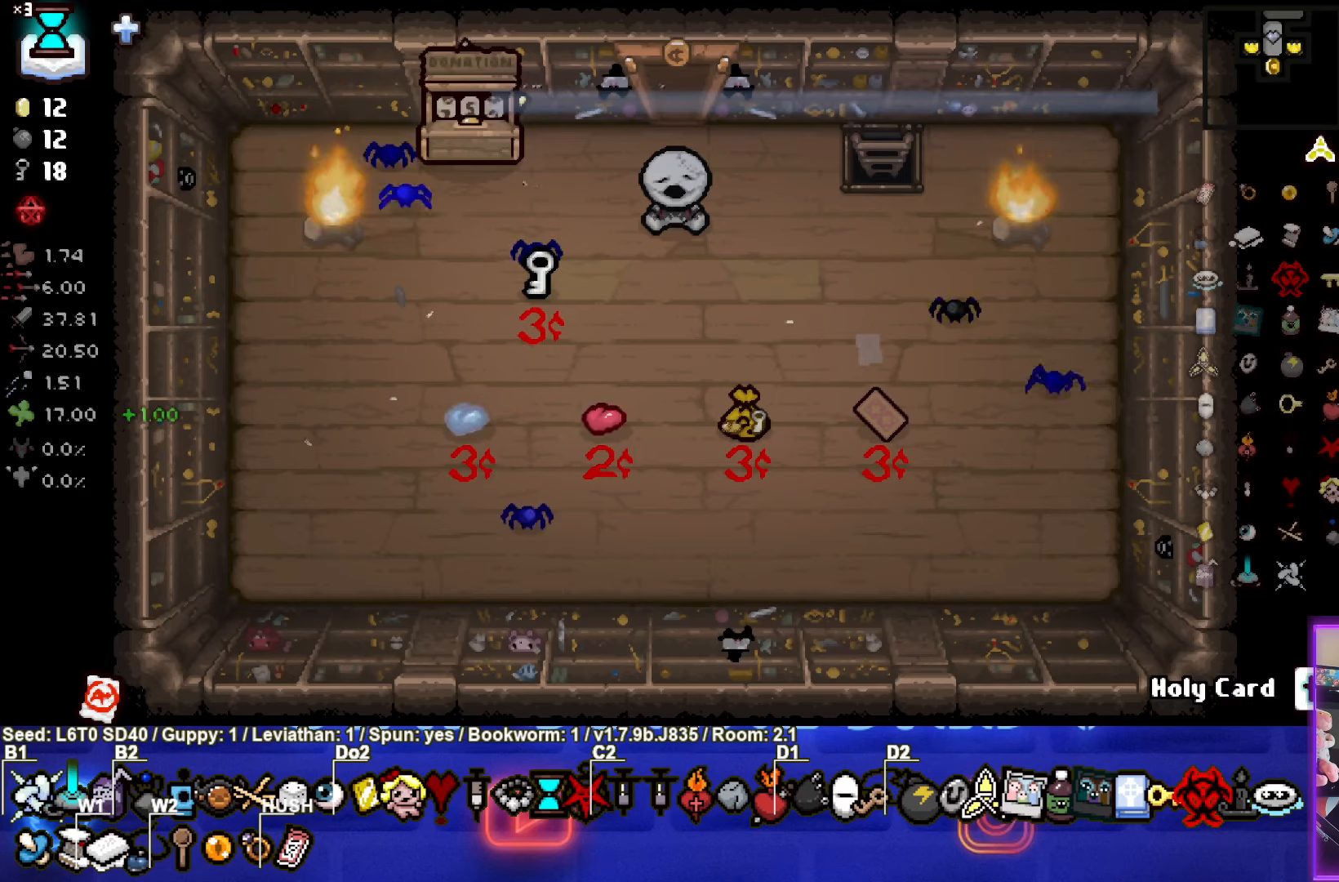
{"buttons": [], "left_stick": "up", "events": [[400, "left_stick", "up"]]}
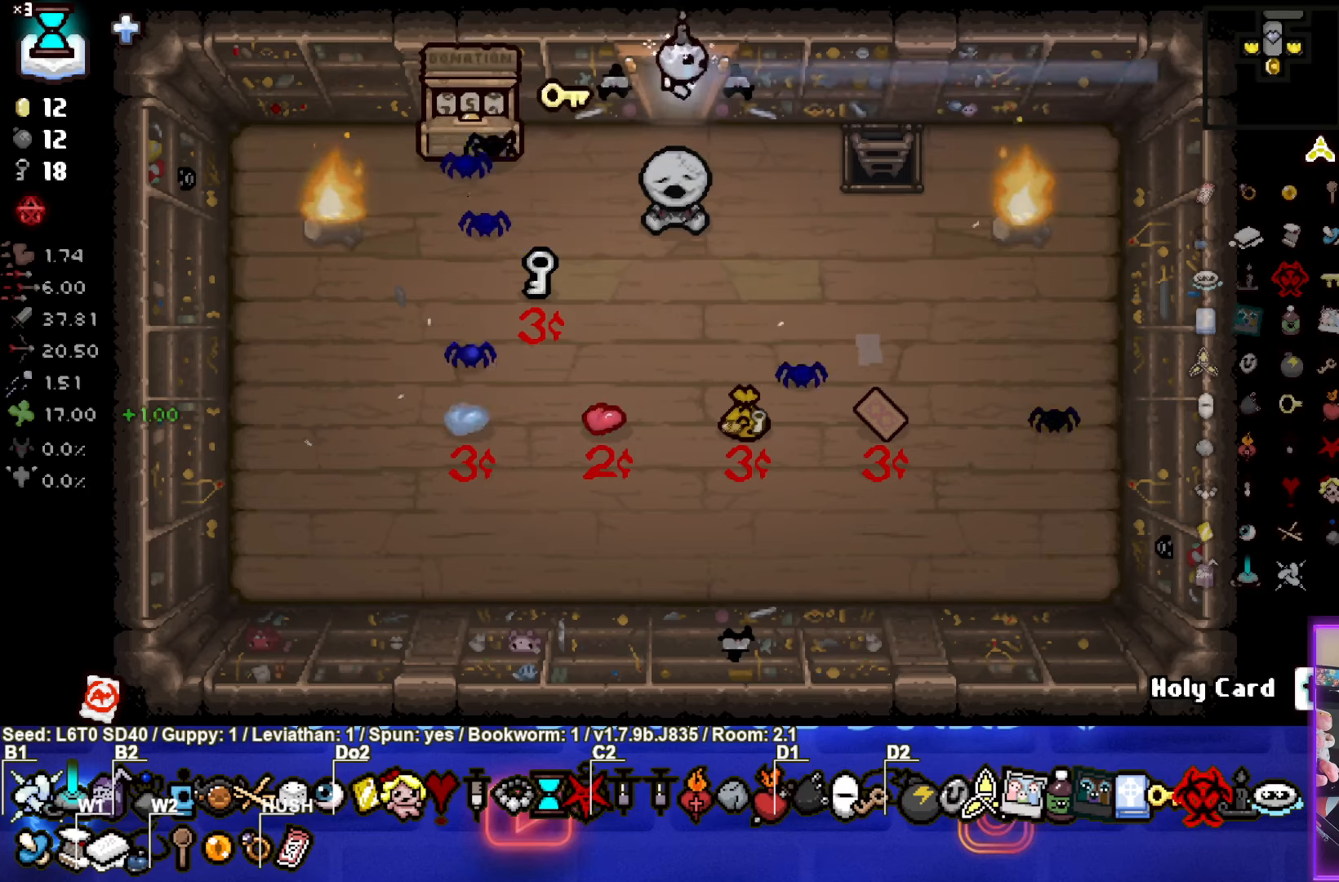
{"buttons": [], "left_stick": "up-right", "events": [[233, "left_stick", "center"], [467, "left_stick", "up-right"]]}
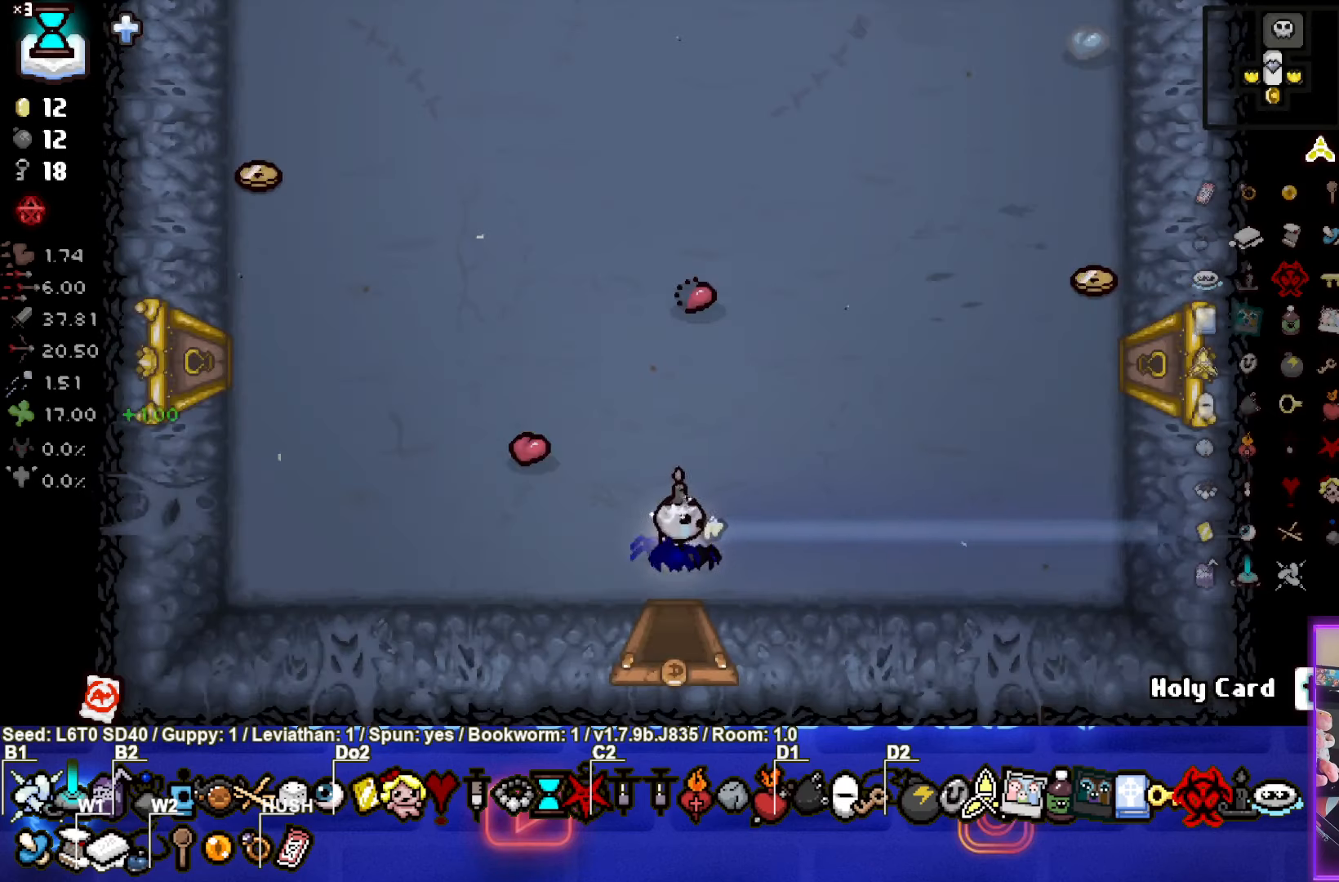
{"buttons": [], "left_stick": "up-right", "events": []}
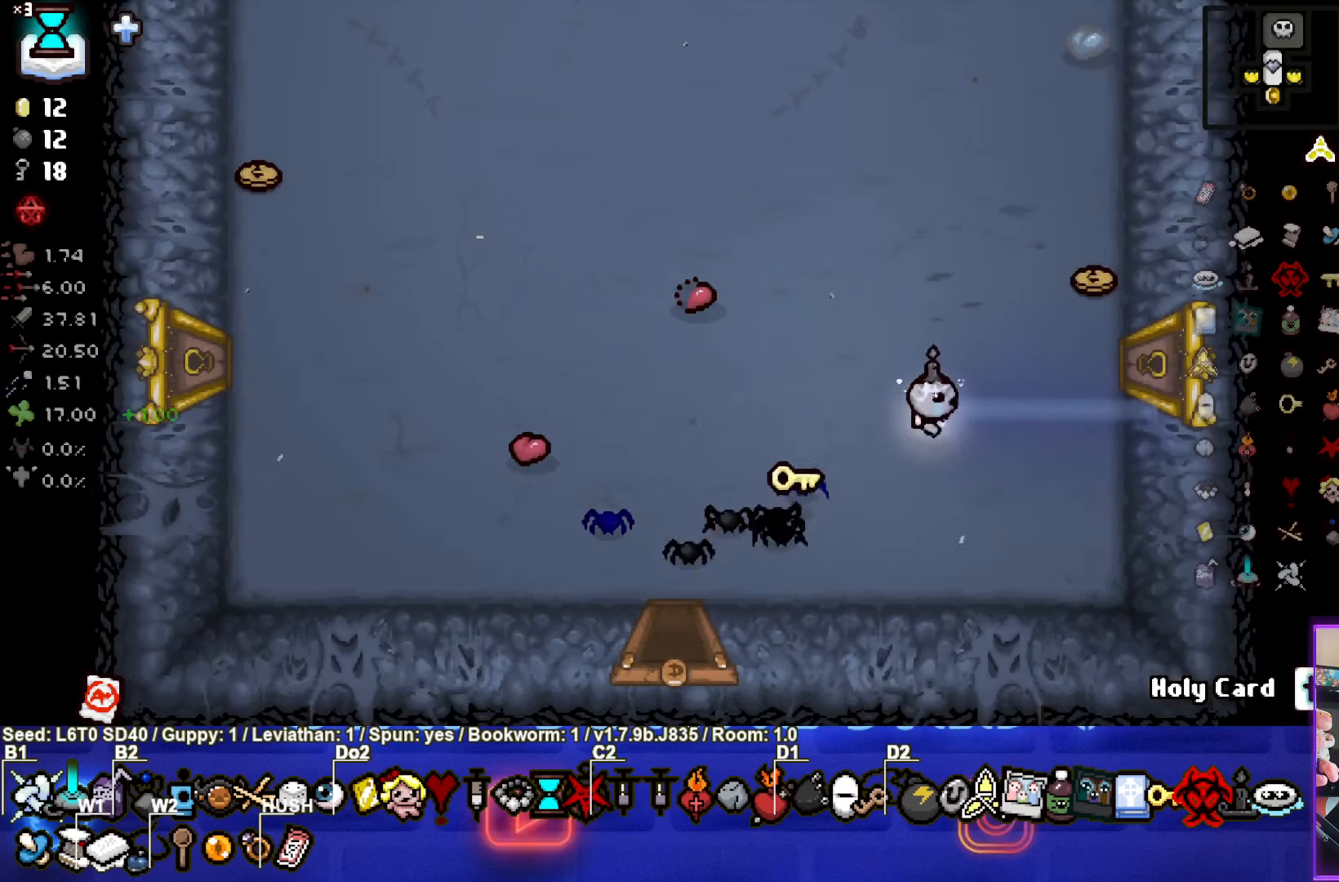
{"buttons": [], "left_stick": "center", "events": [[133, "left_stick", "right"], [483, "left_stick", "center"]]}
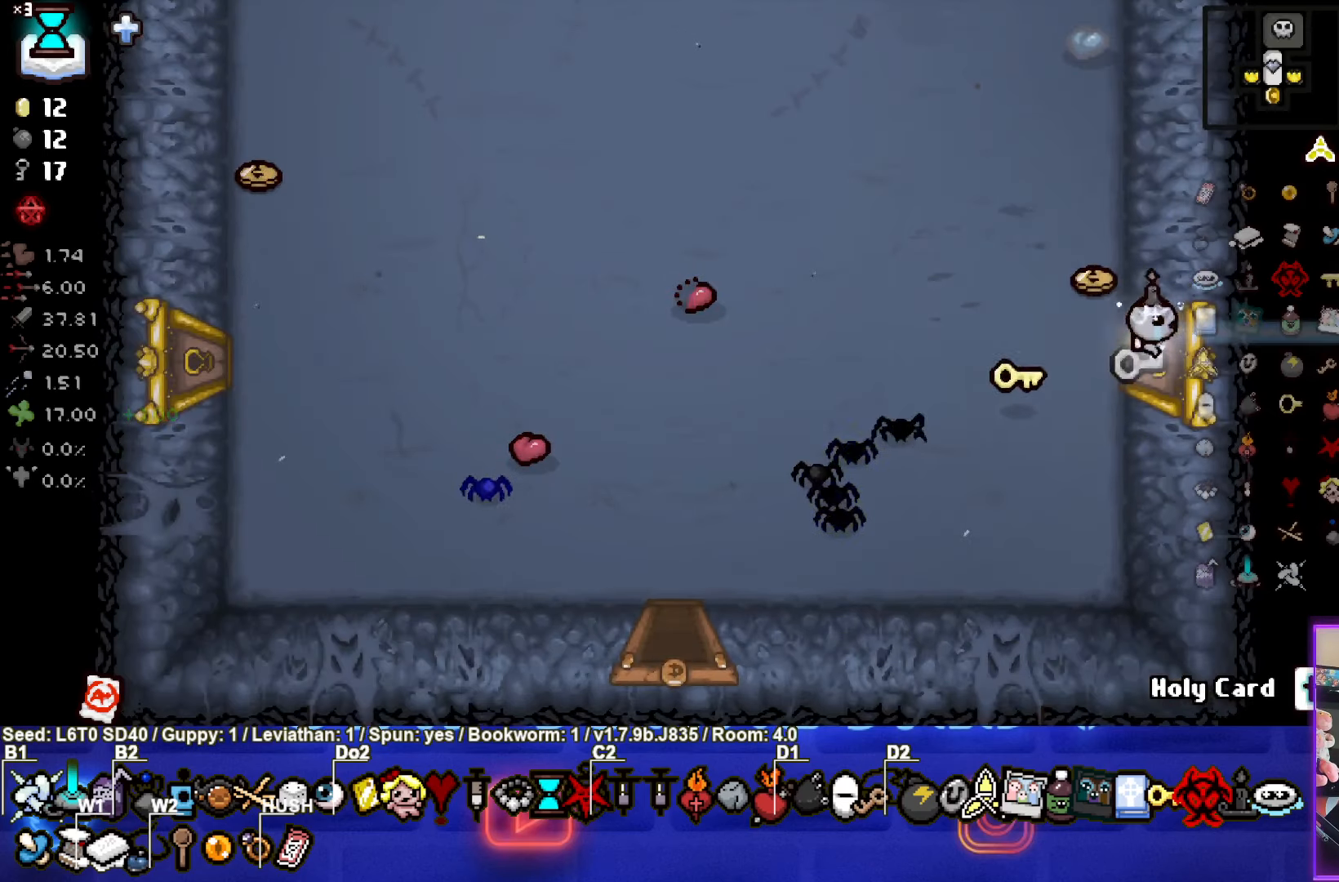
{"buttons": [], "left_stick": "right", "events": [[467, "left_stick", "right"]]}
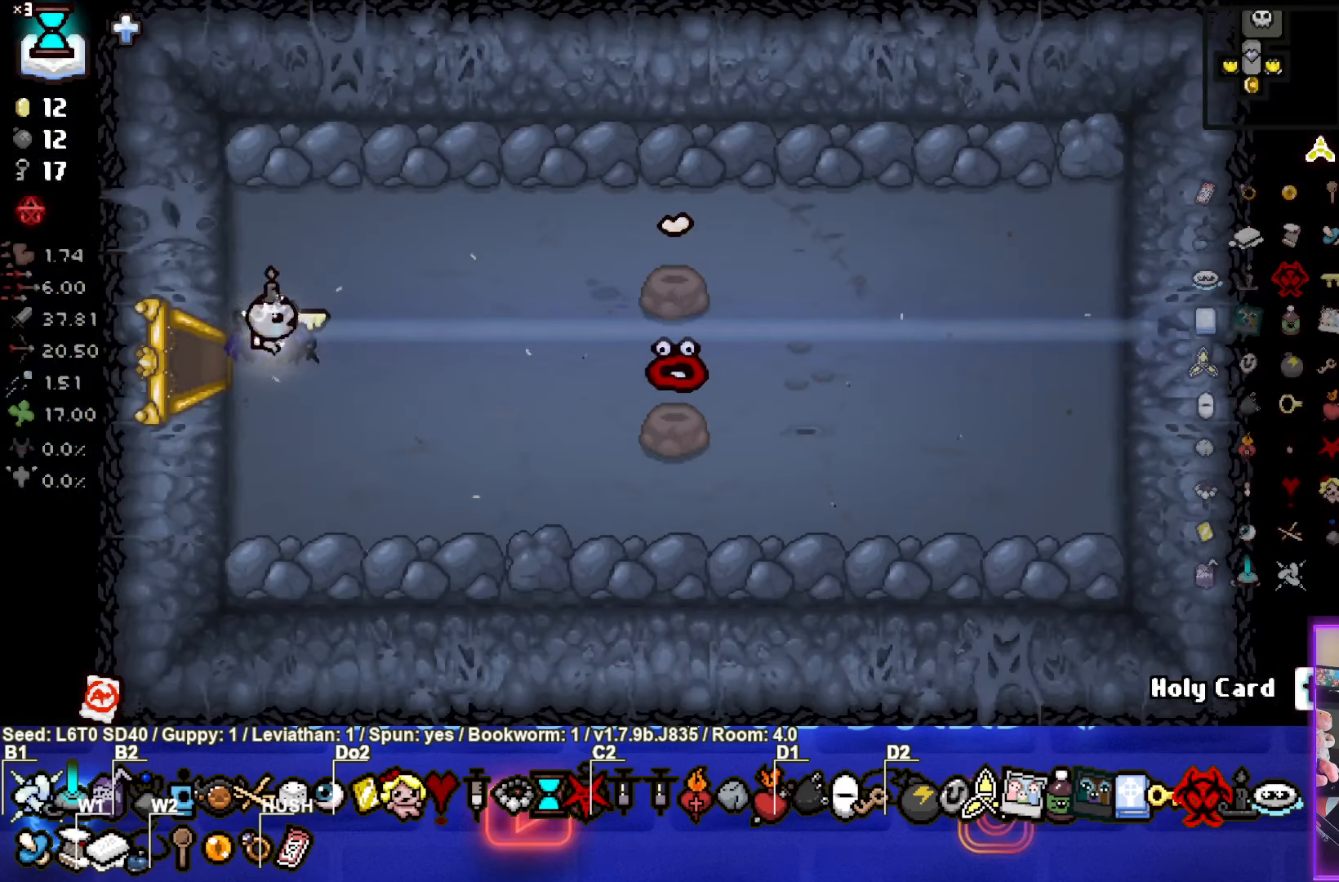
{"buttons": [], "left_stick": "up", "events": [[233, "left_stick", "up-right"], [350, "left_stick", "up"]]}
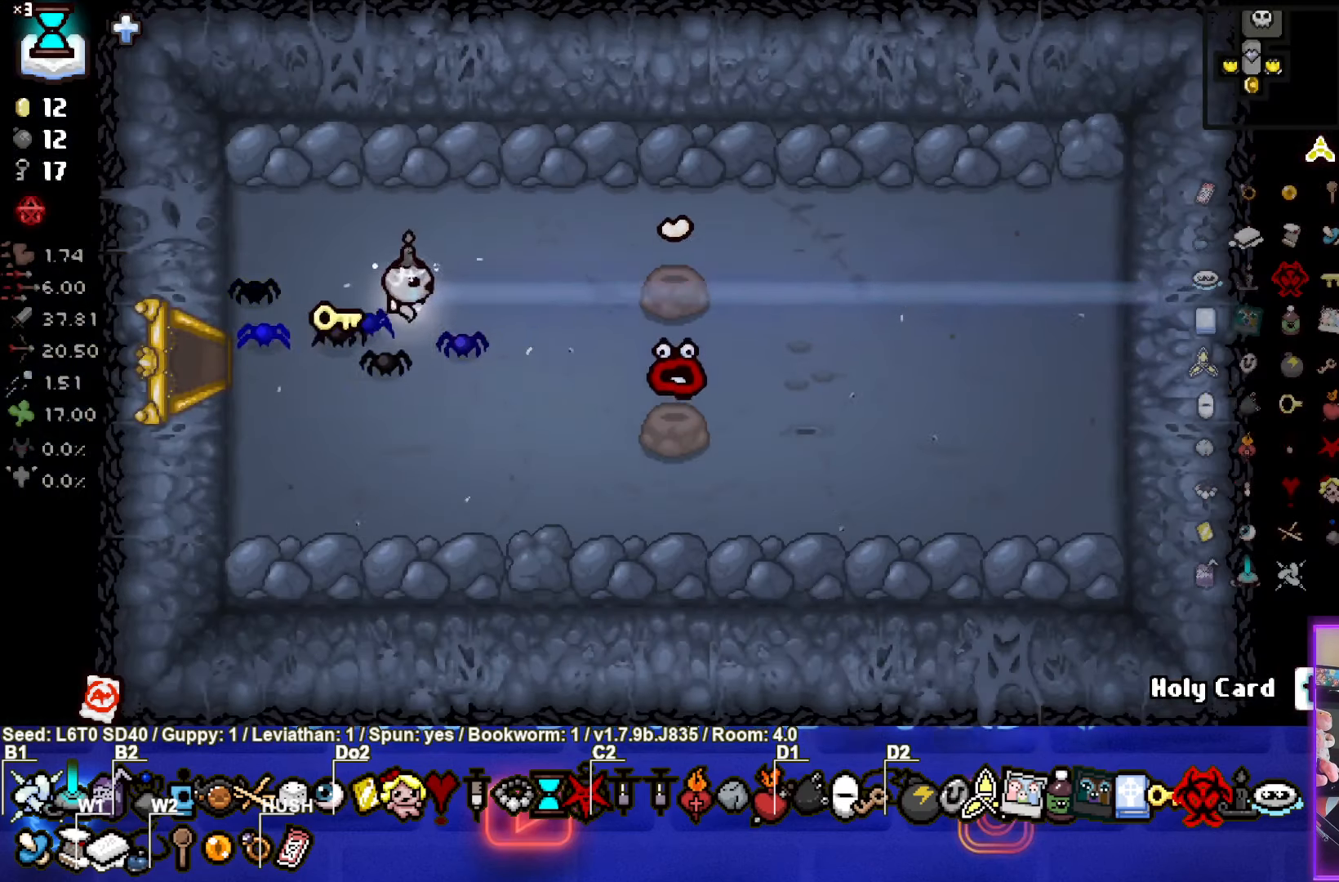
{"buttons": ["L1"], "left_stick": "down", "events": [[217, "left_stick", "center"], [400, "left_stick", "down"], [417, "L1", "down"]]}
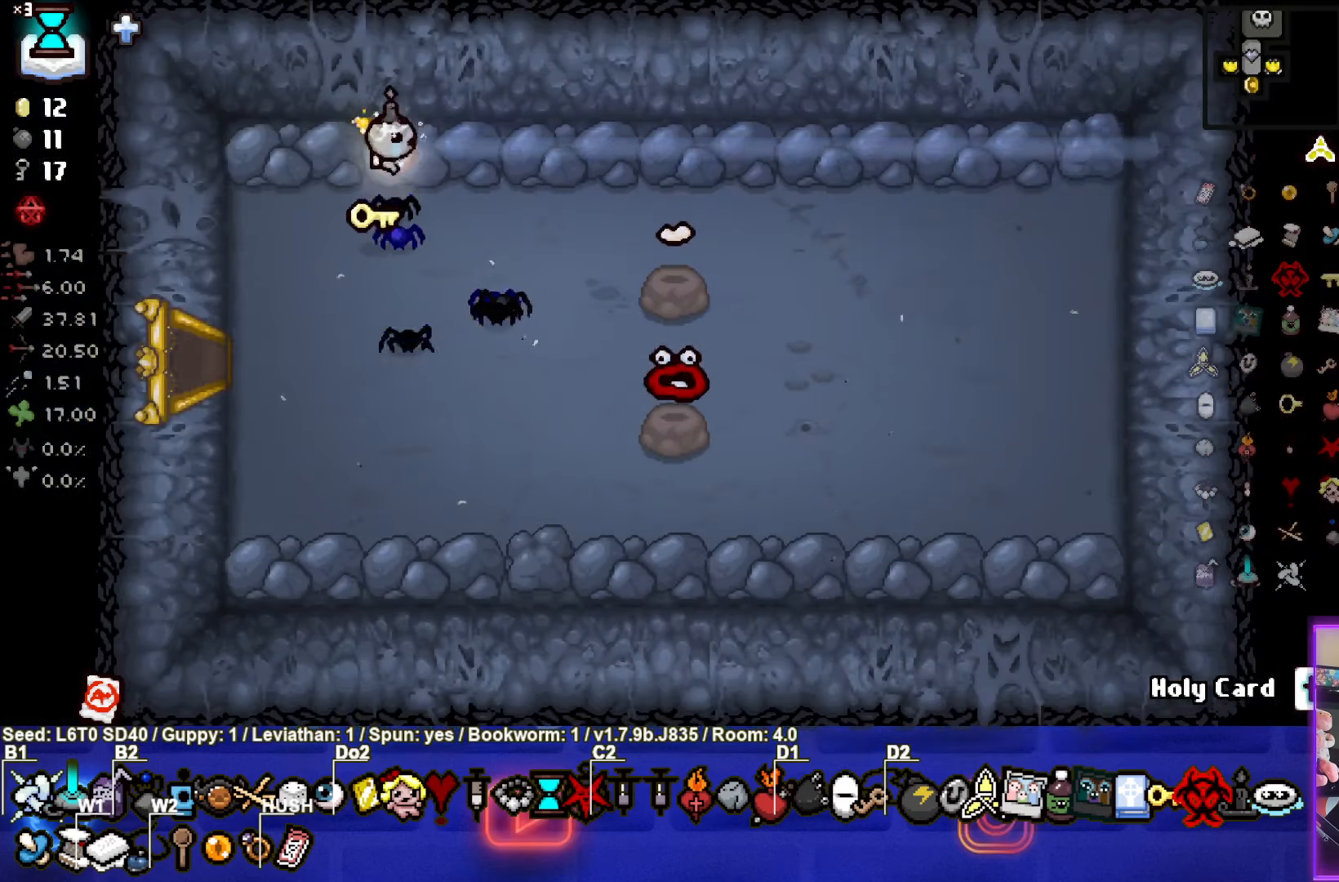
{"buttons": [], "left_stick": "center", "events": [[33, "L1", "up"], [467, "left_stick", "center"]]}
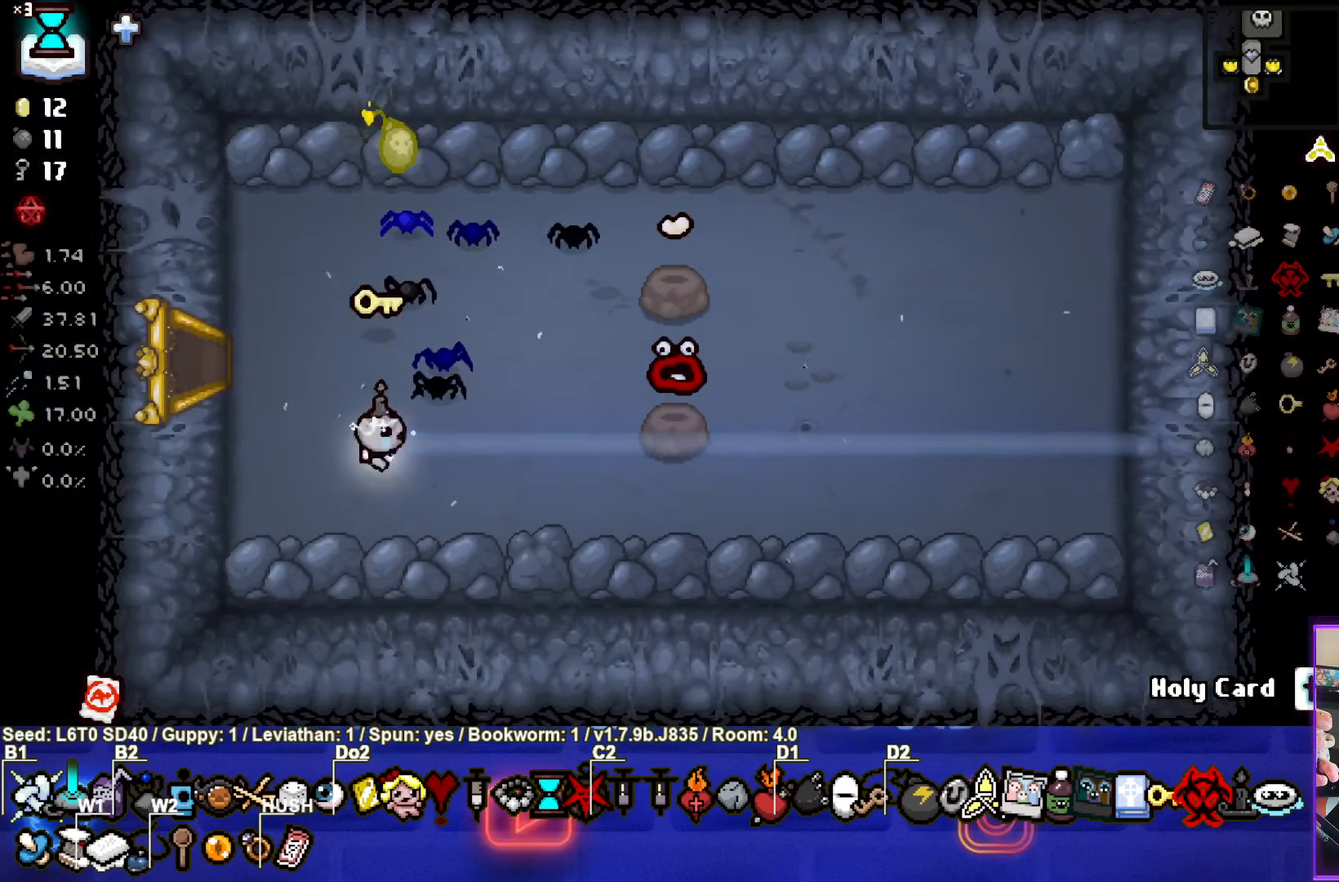
{"buttons": ["L1"], "left_stick": "right", "events": [[284, "left_stick", "down"], [417, "left_stick", "center"], [467, "L1", "down"], [467, "left_stick", "right"]]}
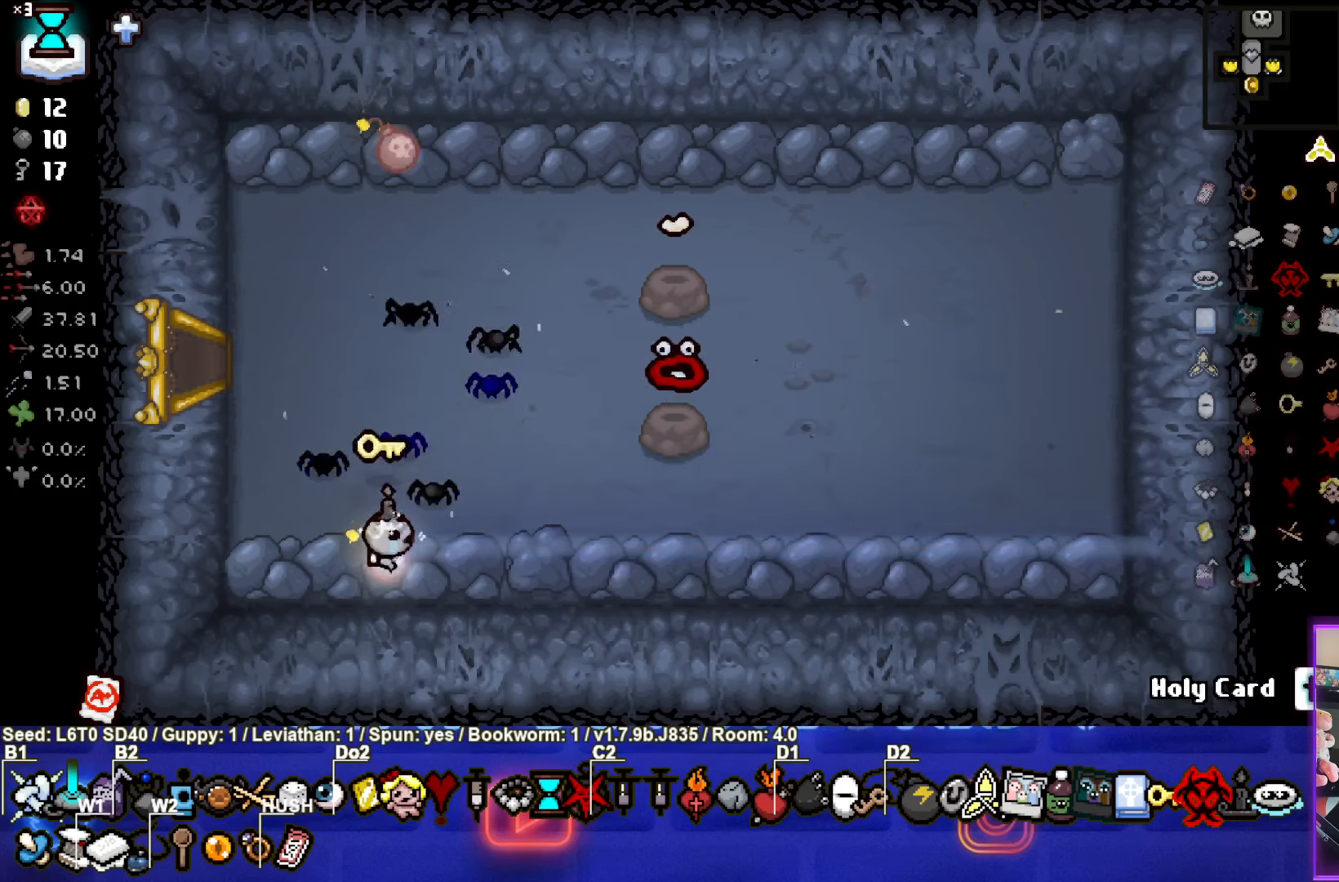
{"buttons": [], "left_stick": "center", "events": [[100, "L1", "up"], [450, "left_stick", "center"]]}
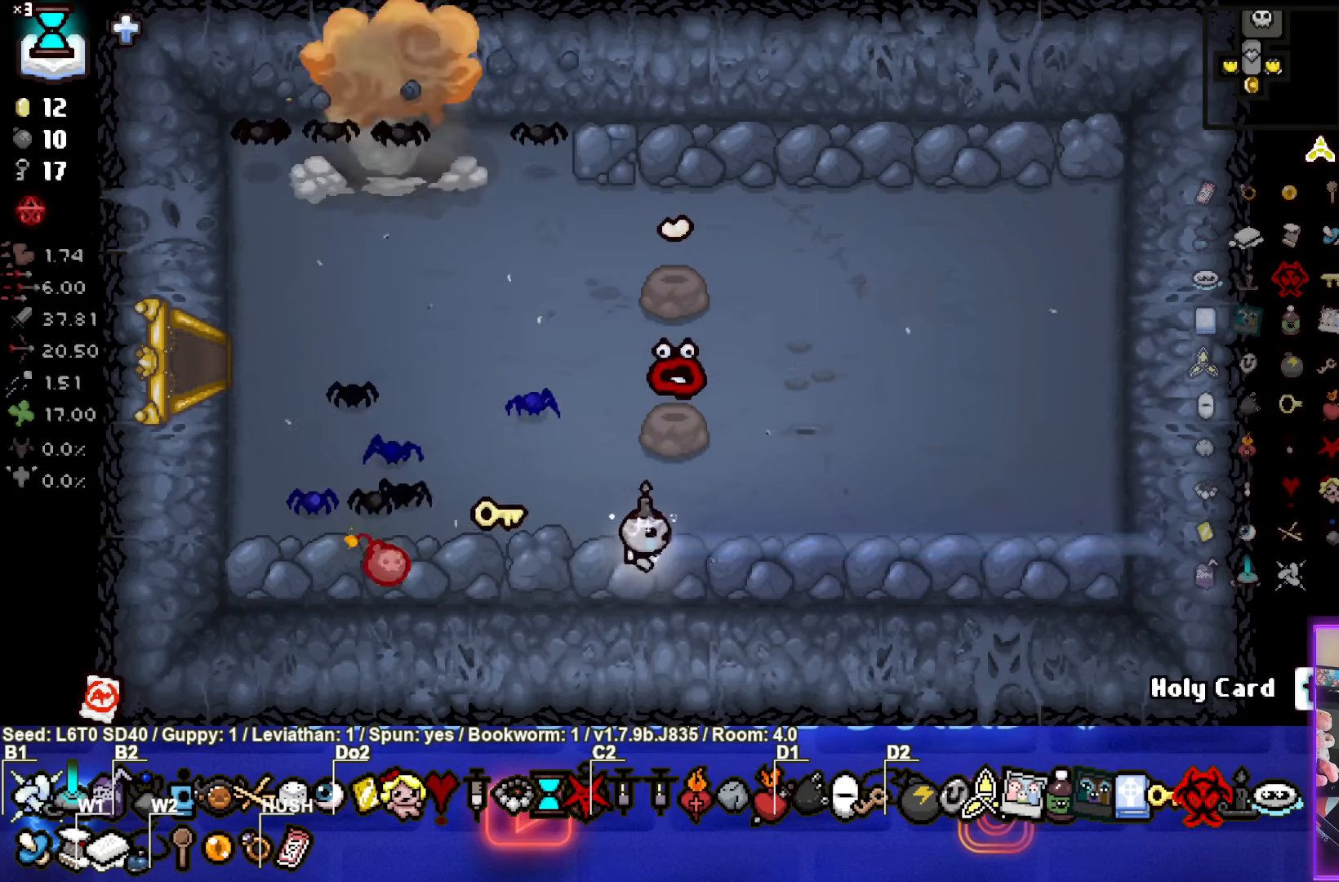
{"buttons": [], "left_stick": "center", "events": []}
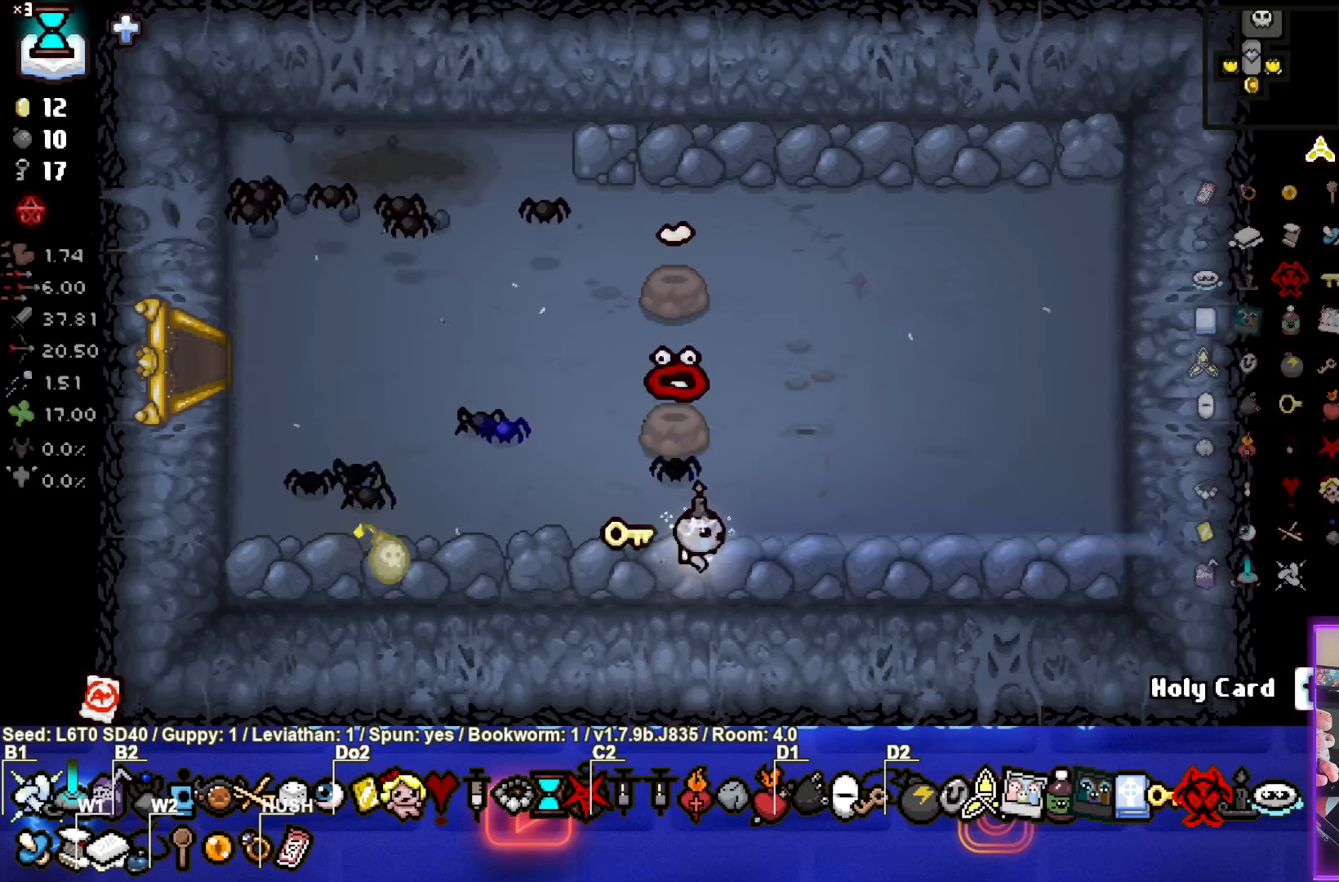
{"buttons": [], "left_stick": "center", "events": []}
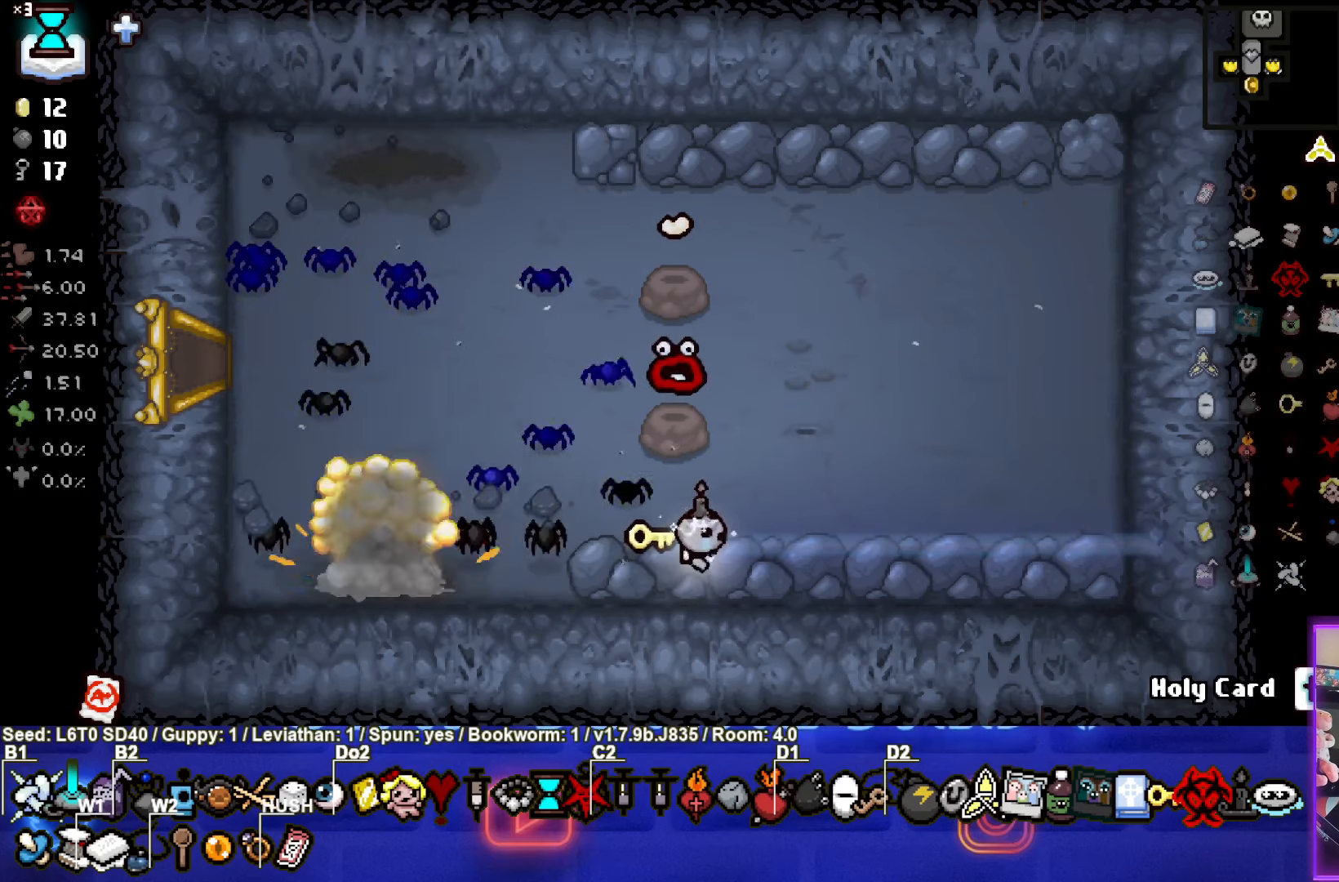
{"buttons": [], "left_stick": "up-right", "events": [[500, "left_stick", "up-right"]]}
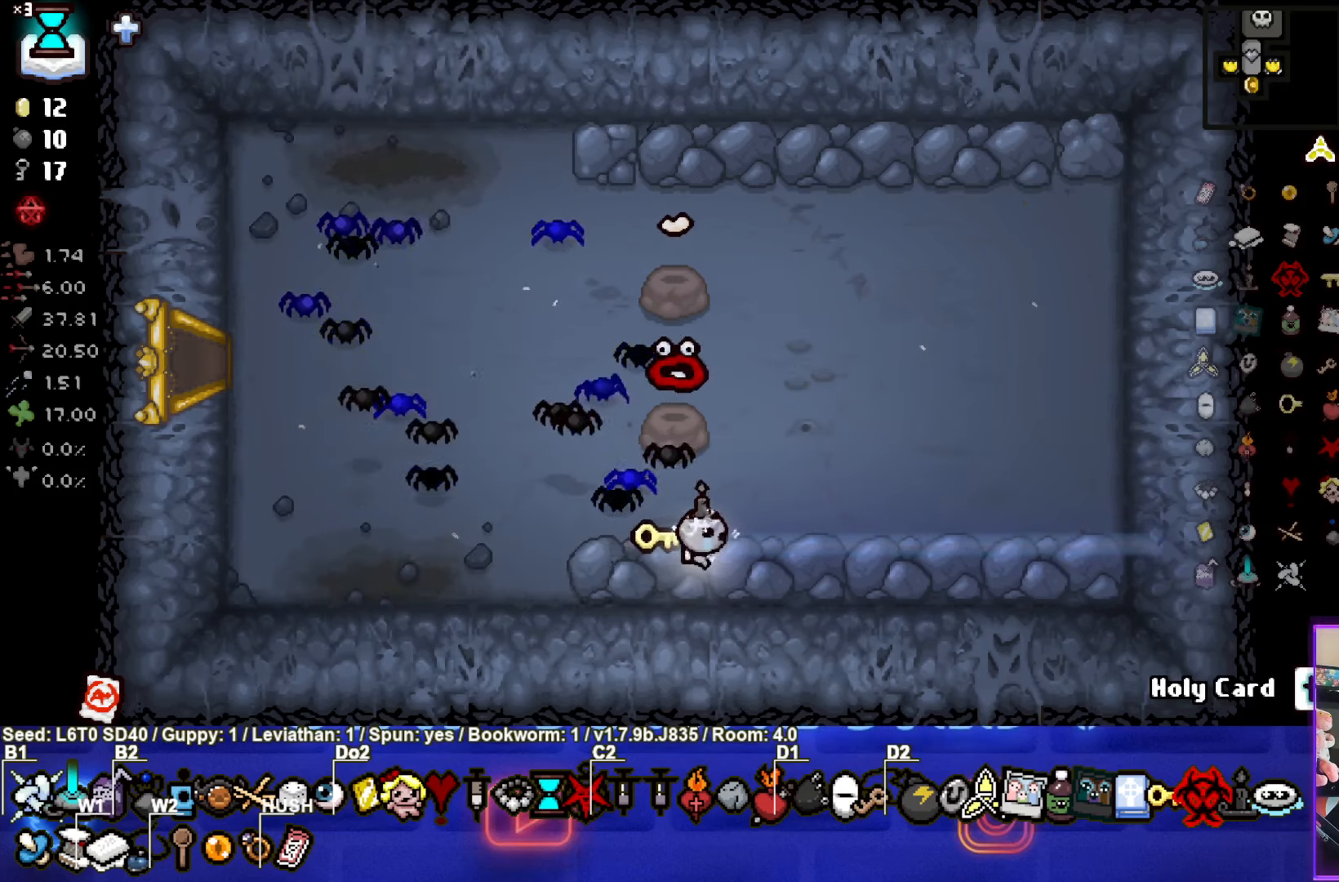
{"buttons": [], "left_stick": "up", "events": [[117, "L1", "down"], [167, "left_stick", "up"], [267, "L1", "up"]]}
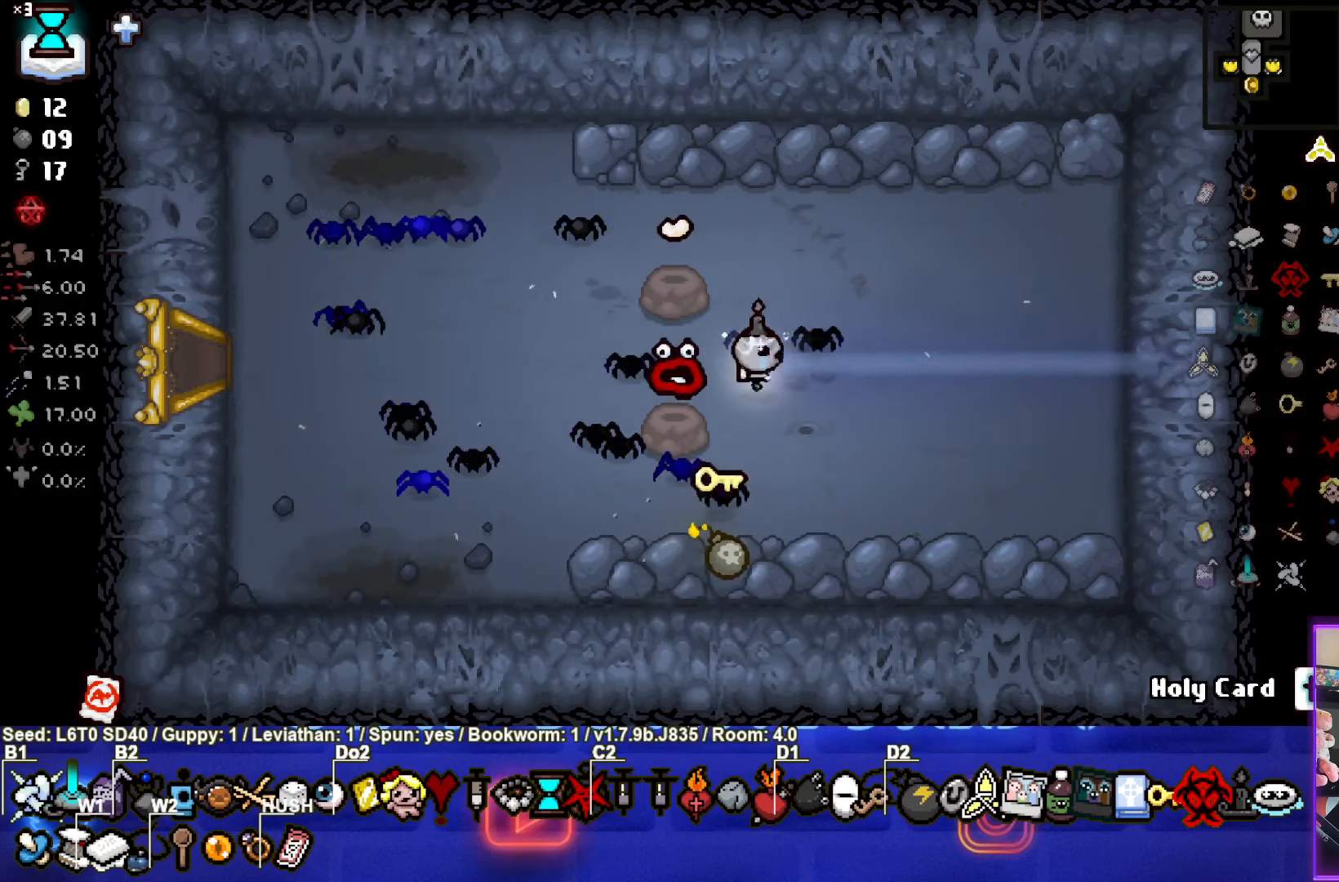
{"buttons": [], "left_stick": "center", "events": [[217, "left_stick", "up-left"], [467, "left_stick", "center"]]}
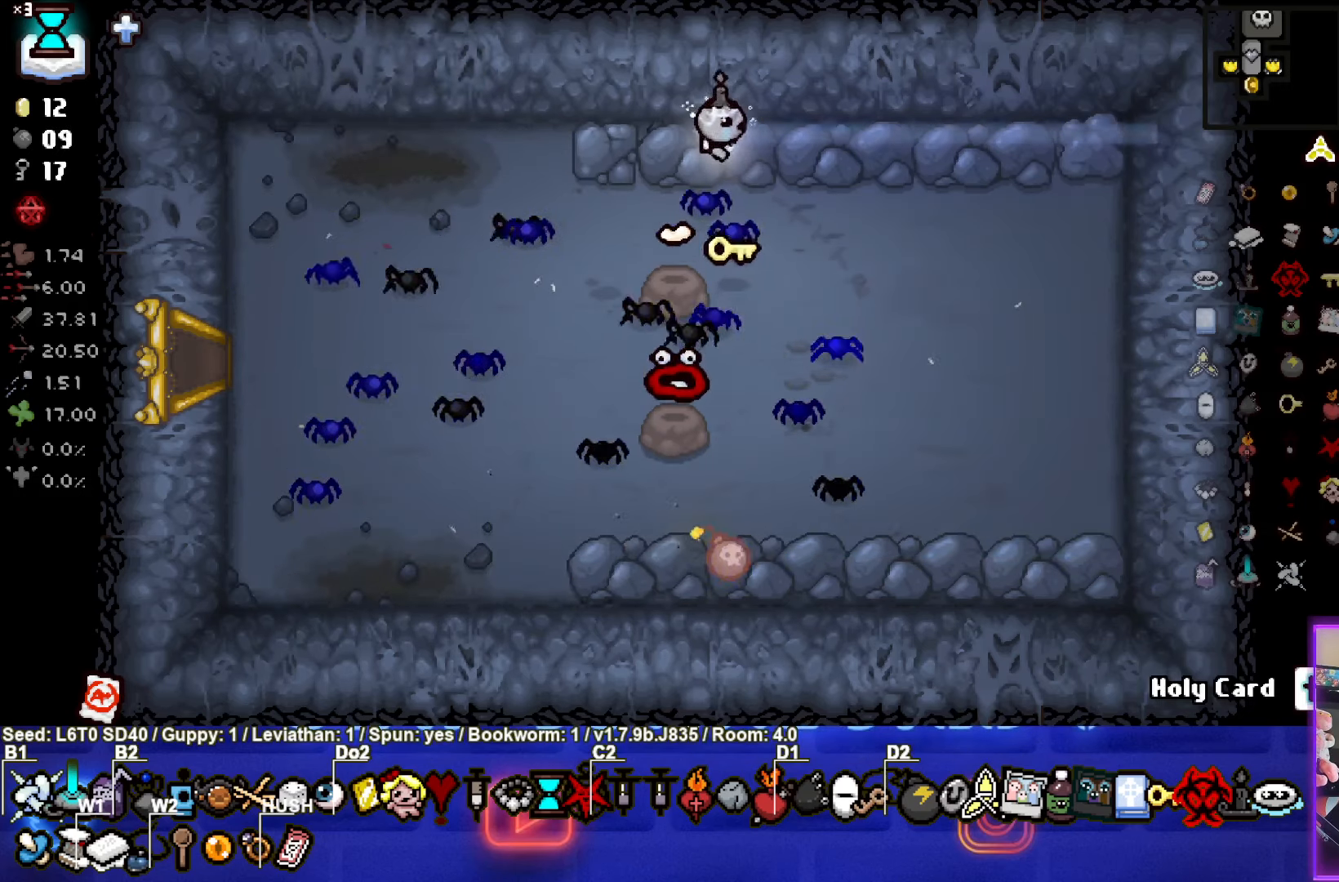
{"buttons": [], "left_stick": "down-right", "events": [[134, "L1", "down"], [134, "left_stick", "right"], [217, "L1", "up"], [250, "left_stick", "down-right"]]}
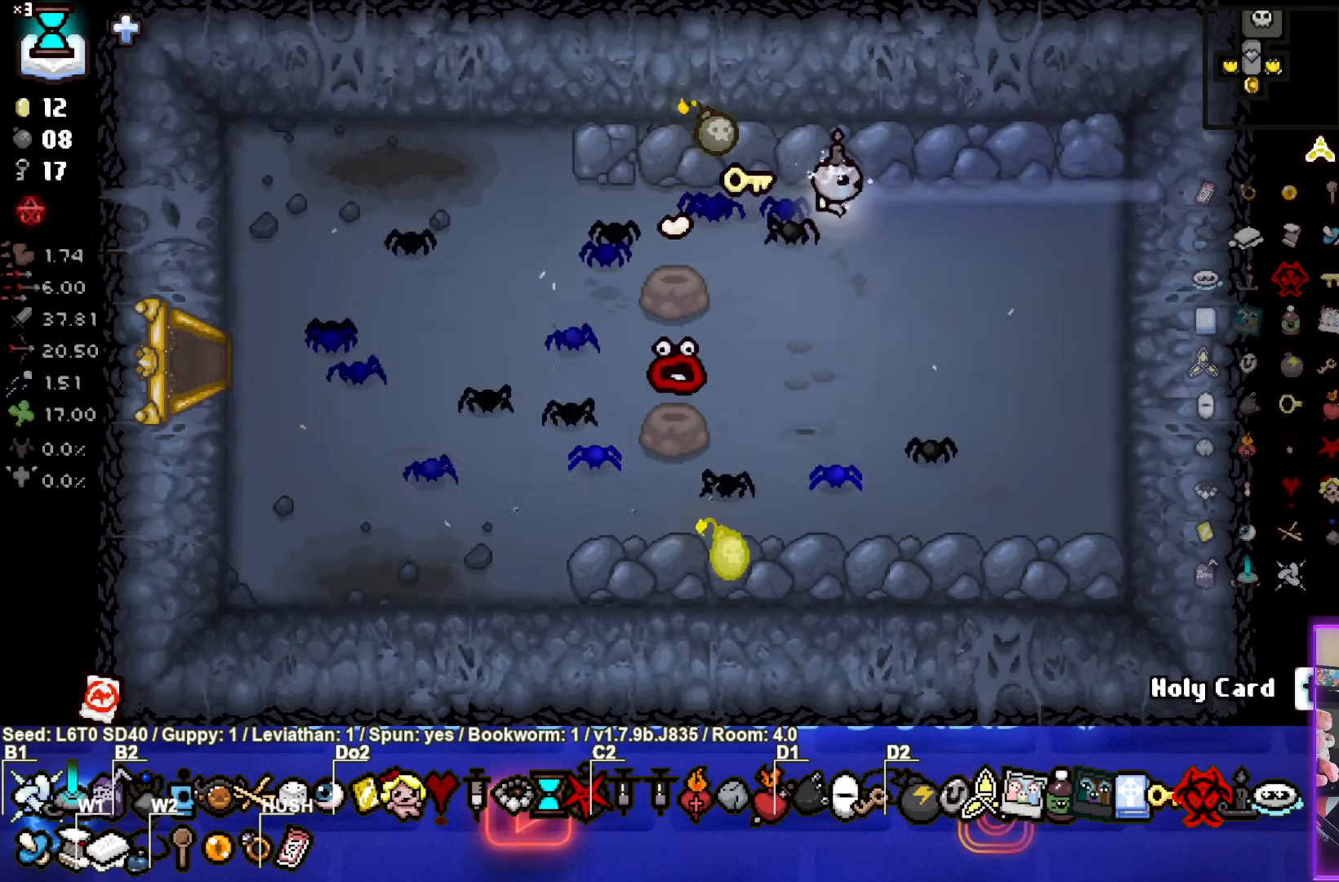
{"buttons": [], "left_stick": "down-right", "events": []}
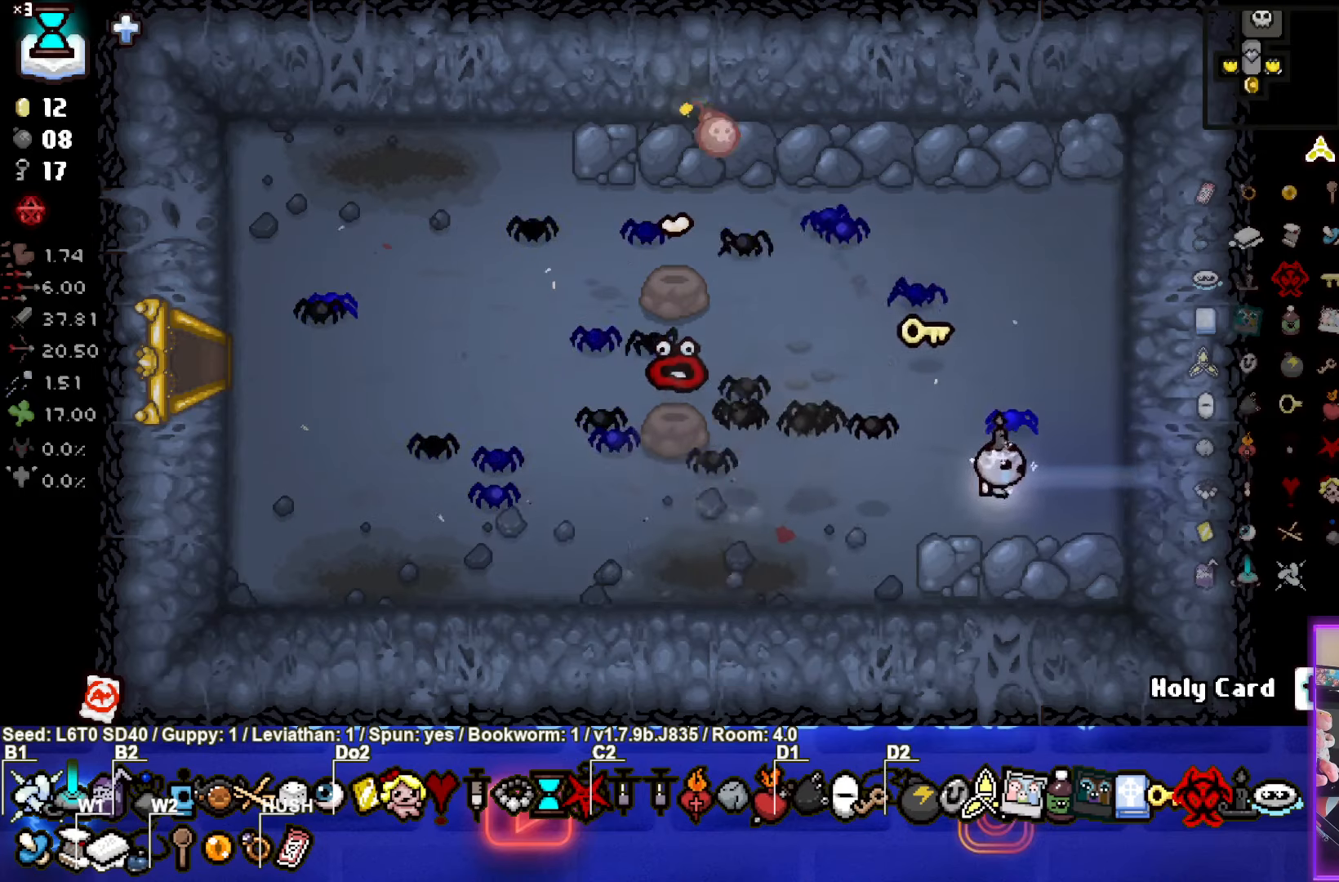
{"buttons": [], "left_stick": "up", "events": [[16, "left_stick", "center"], [283, "L1", "down"], [283, "left_stick", "up"], [400, "L1", "up"]]}
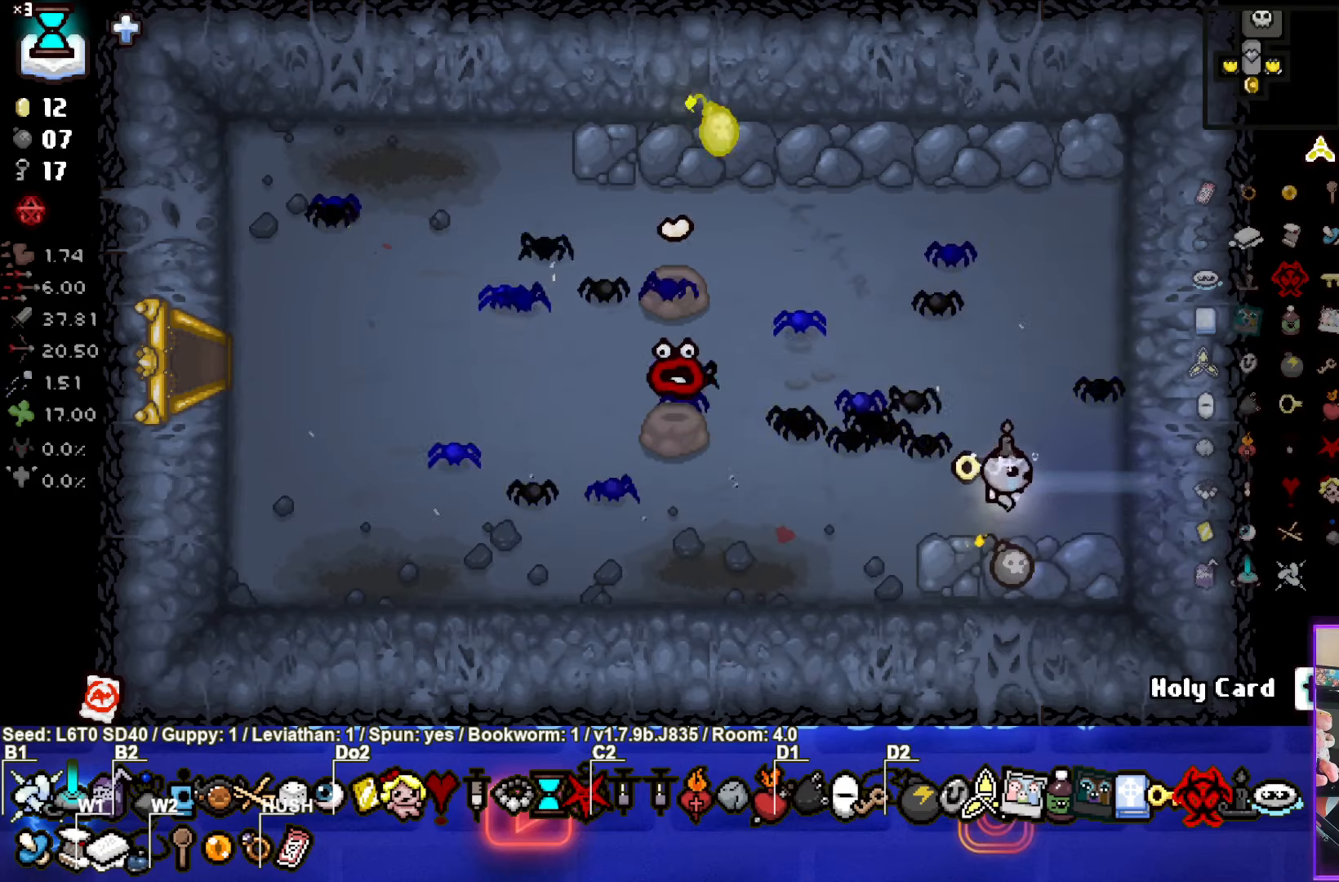
{"buttons": [], "left_stick": "center", "events": [[366, "left_stick", "center"]]}
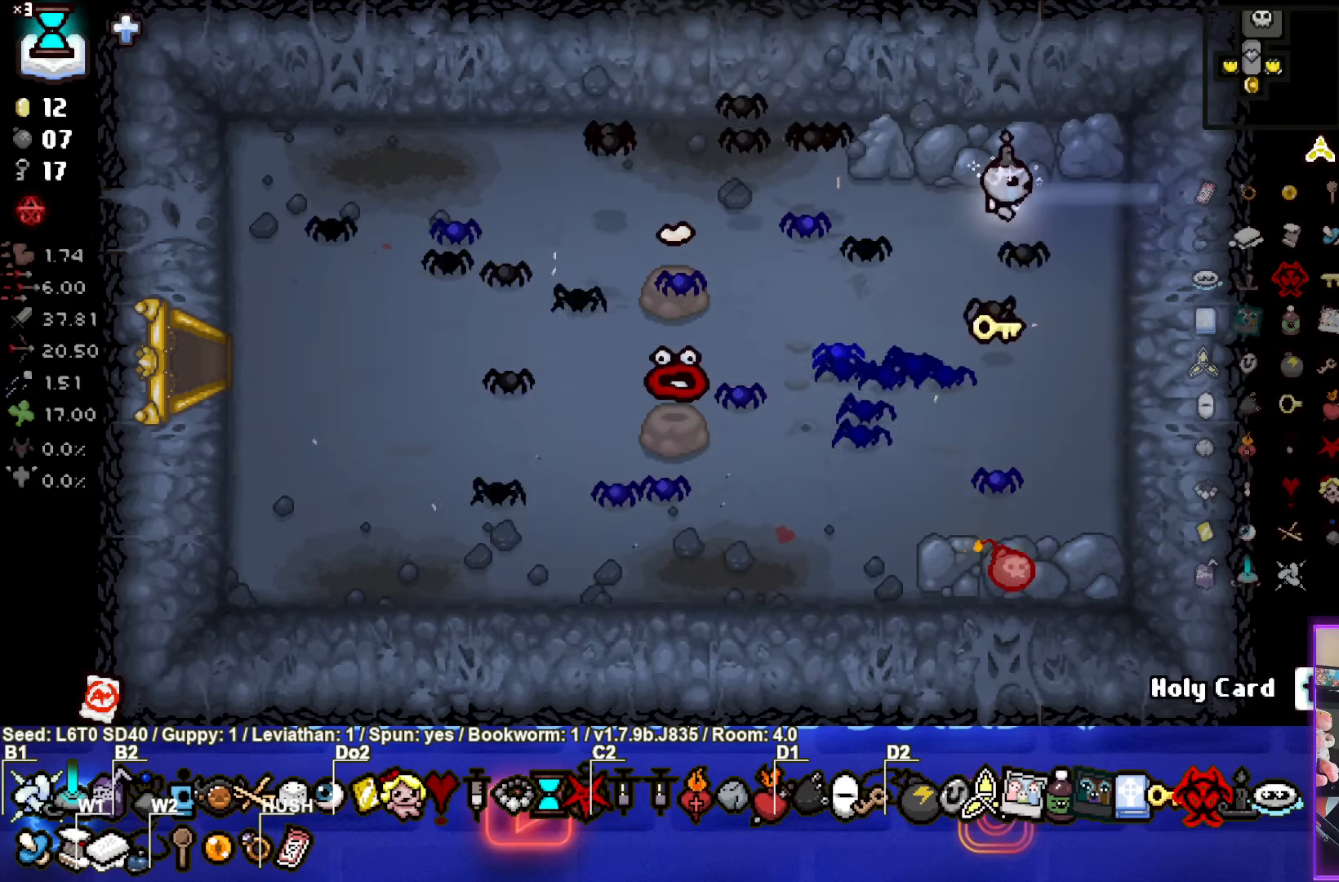
{"buttons": [], "left_stick": "left", "events": [[150, "left_stick", "up"], [316, "left_stick", "center"], [450, "left_stick", "left"]]}
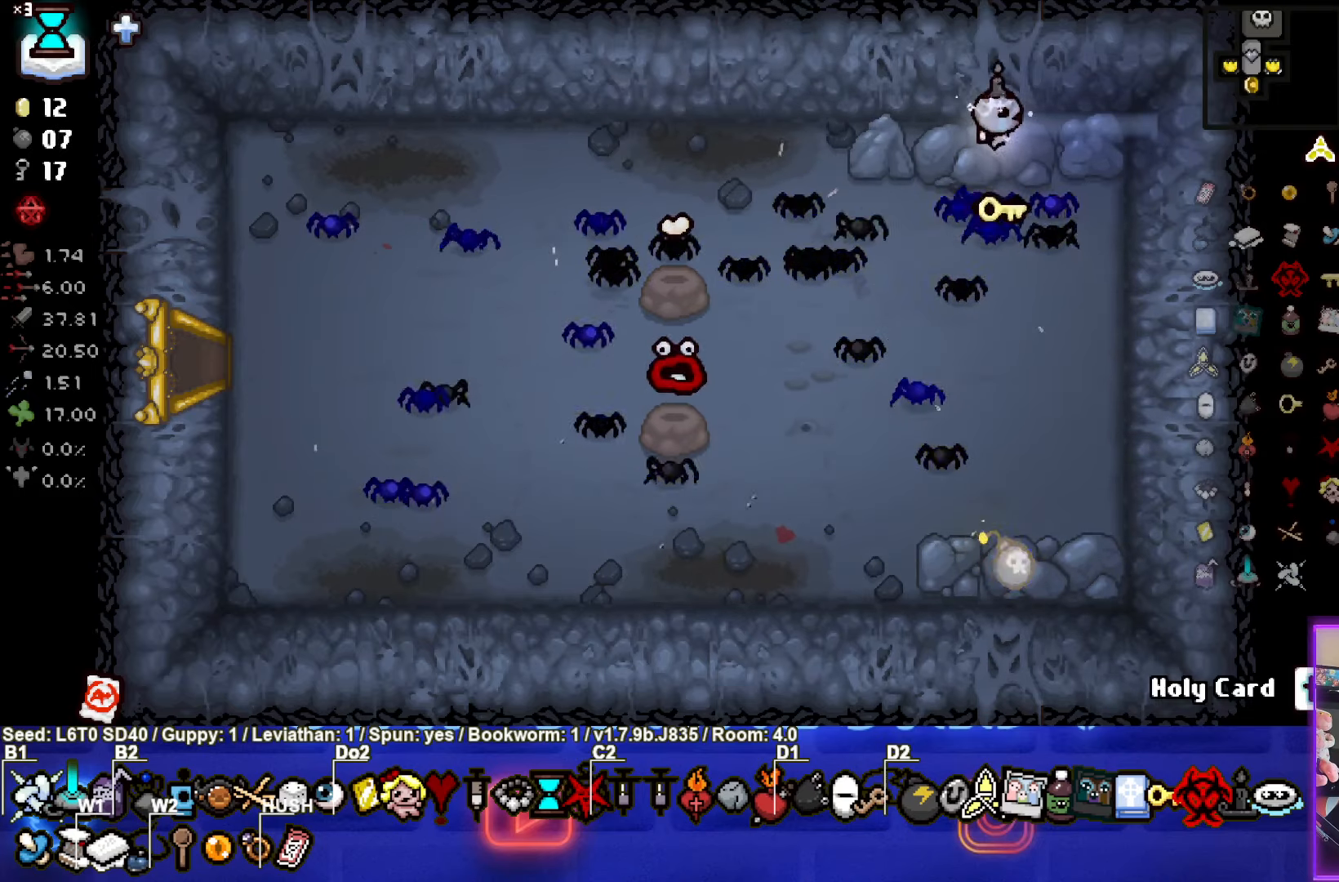
{"buttons": [], "left_stick": "left", "events": [[33, "L1", "down"], [150, "L1", "up"]]}
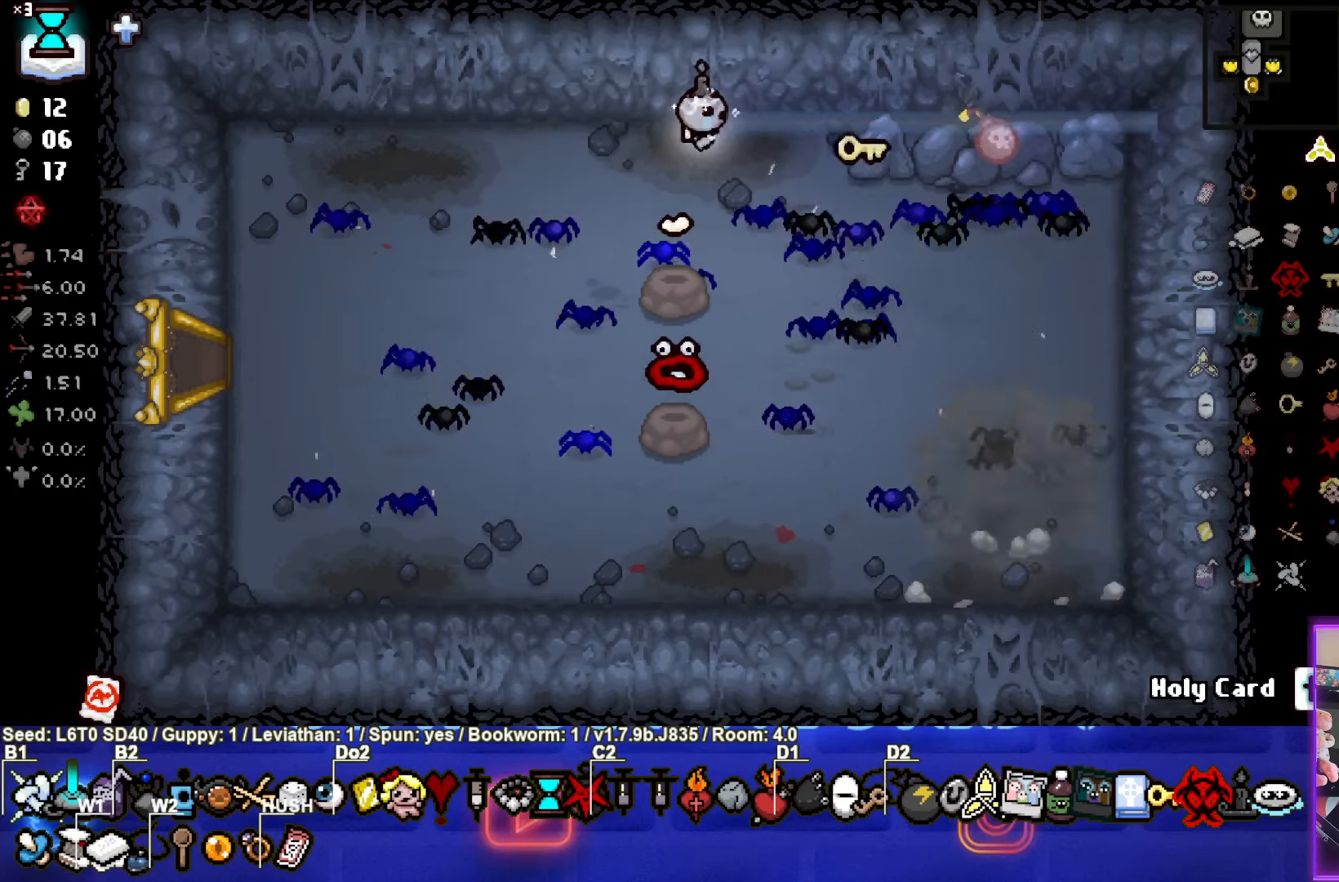
{"buttons": [], "left_stick": "down-left", "events": [[200, "left_stick", "down-left"]]}
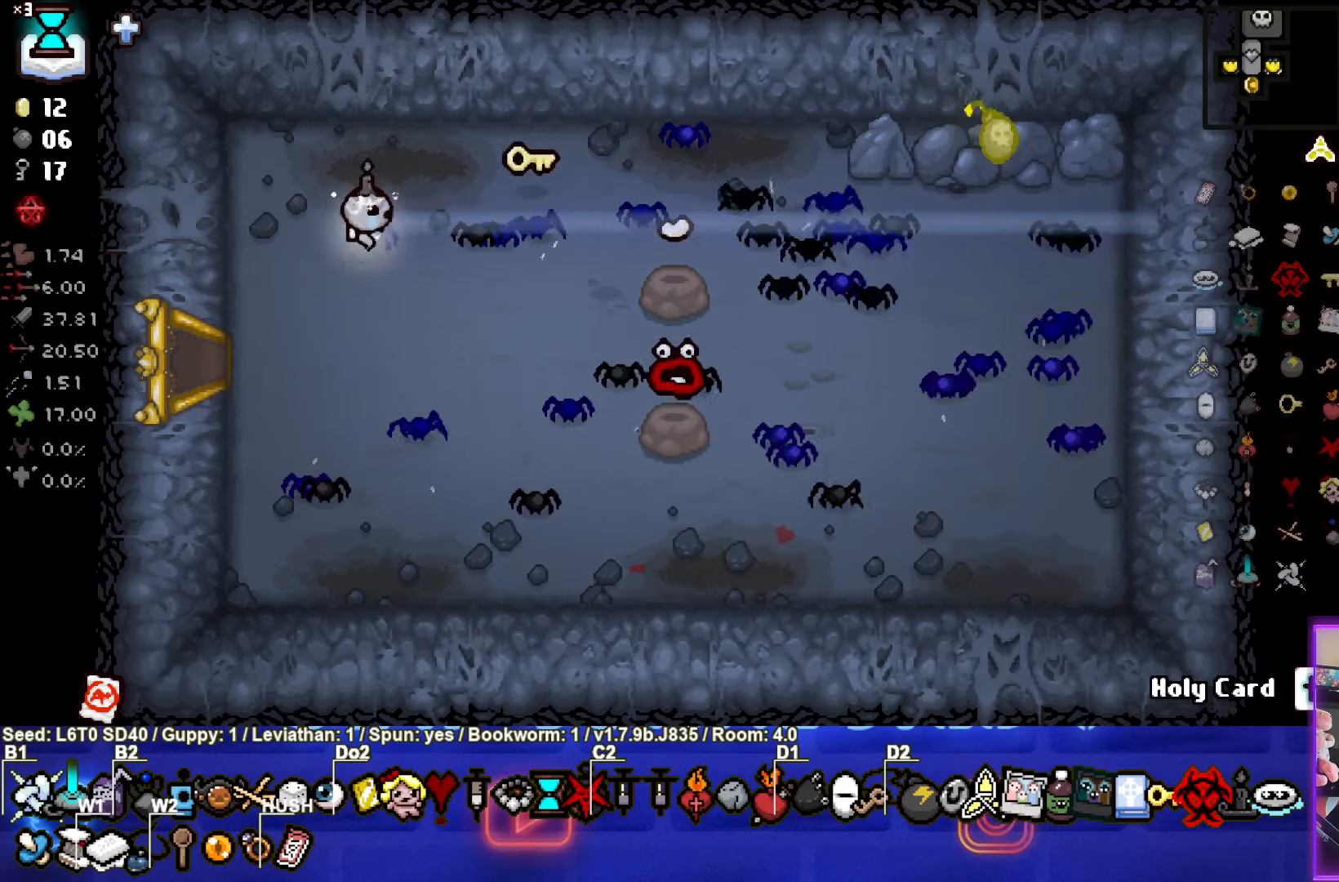
{"buttons": [], "left_stick": "center", "events": [[33, "left_stick", "center"]]}
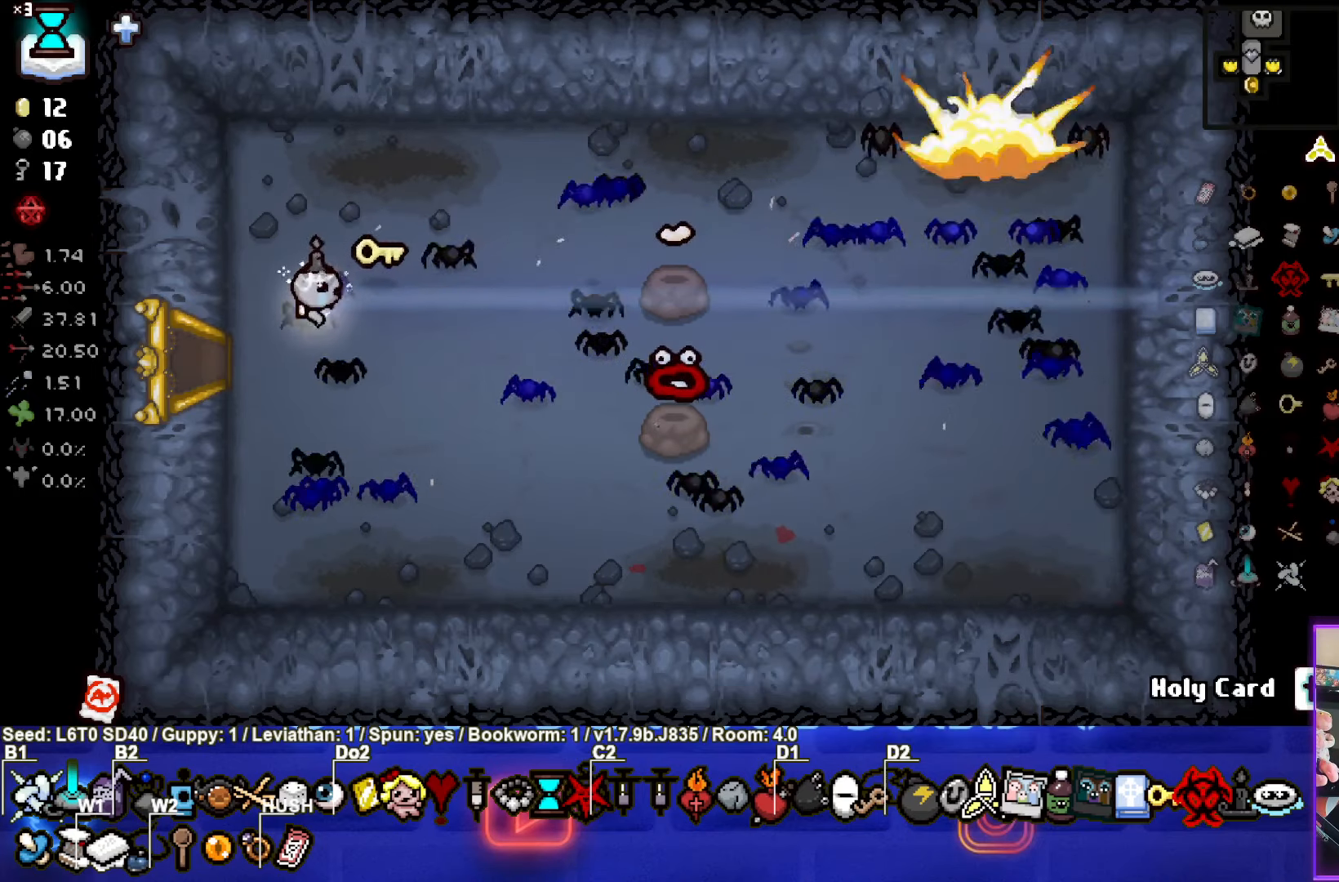
{"buttons": [], "left_stick": "left", "events": [[150, "left_stick", "down"], [266, "left_stick", "down-left"], [383, "left_stick", "left"]]}
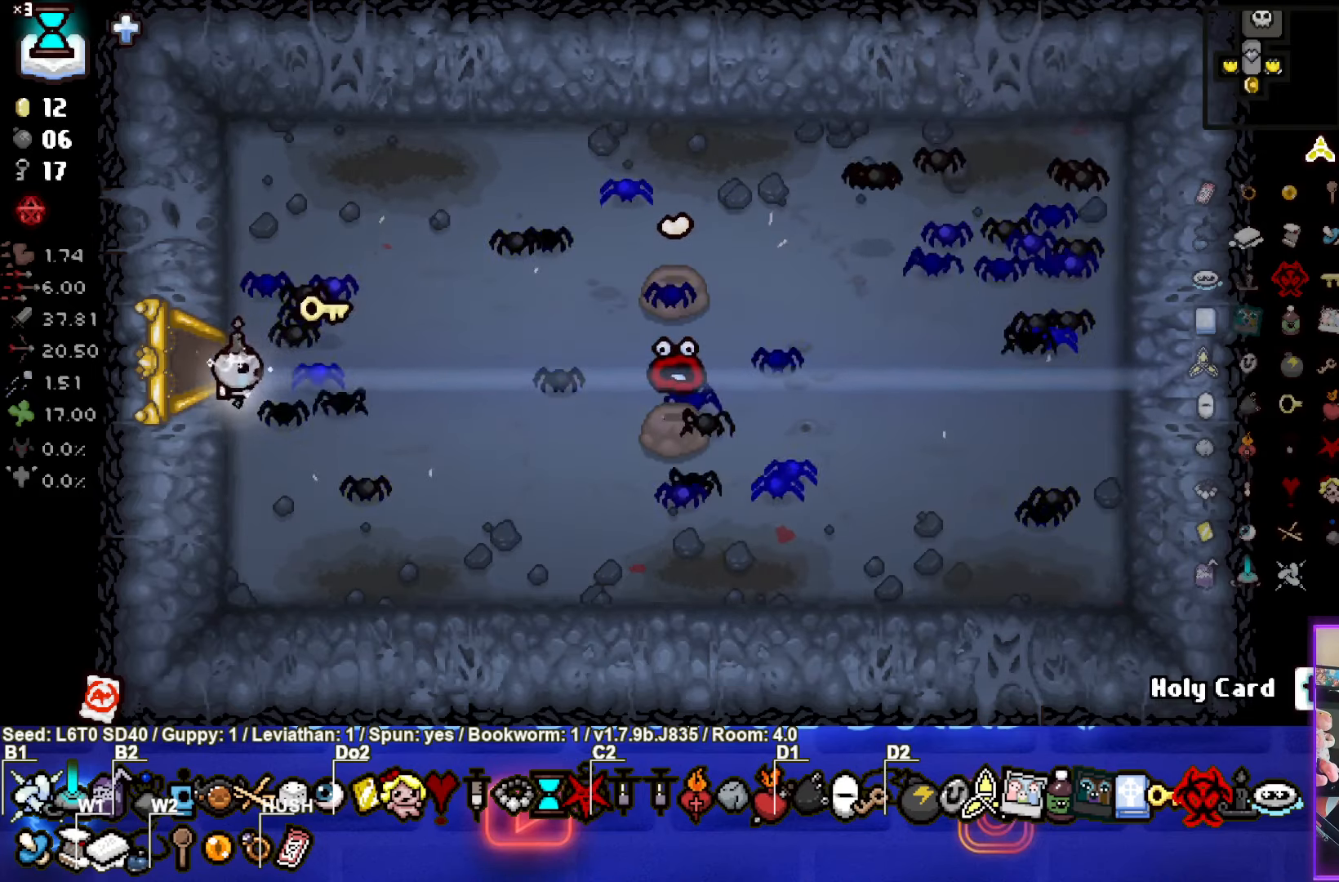
{"buttons": [], "left_stick": "center", "events": [[400, "left_stick", "center"]]}
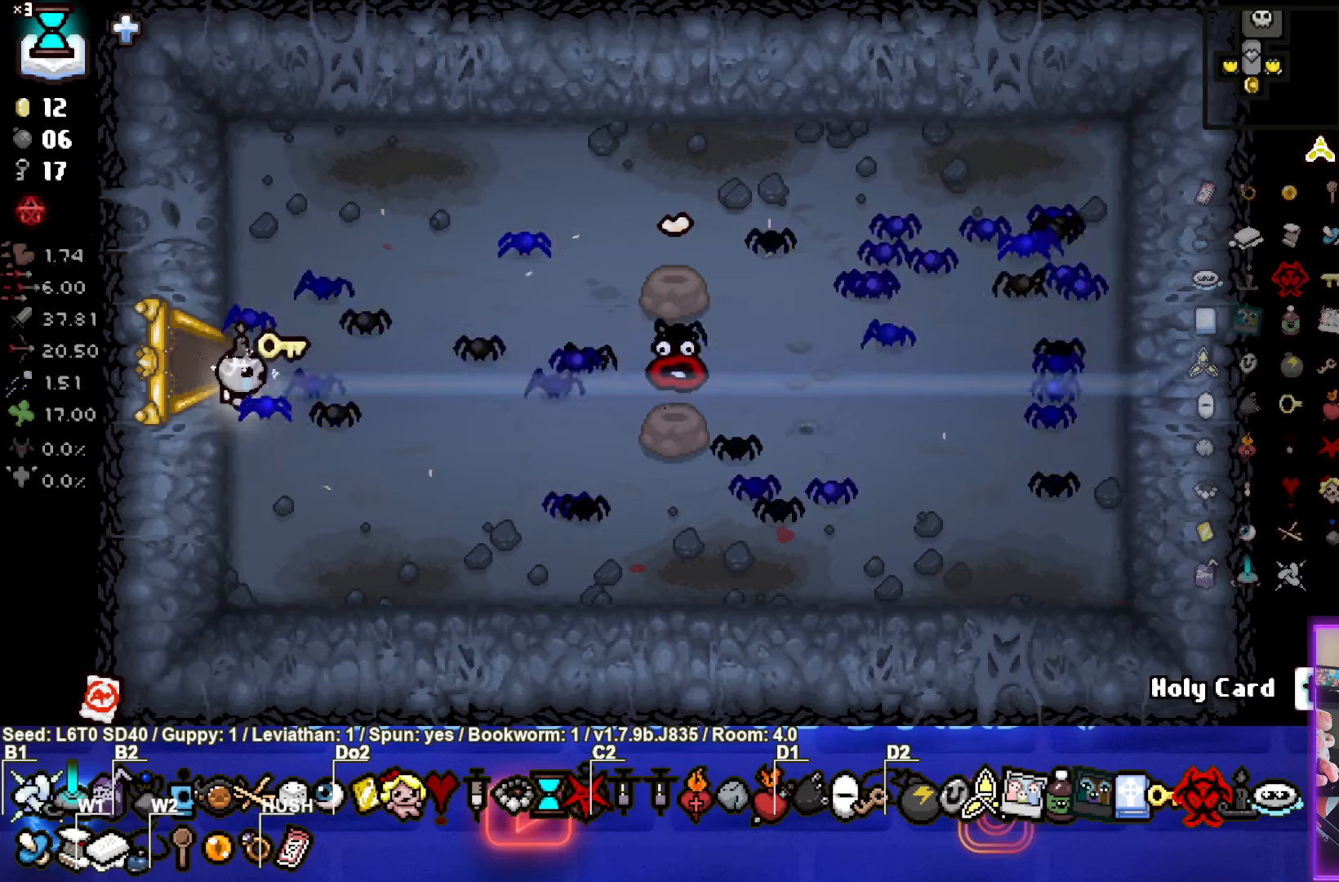
{"buttons": [], "left_stick": "left", "events": [[50, "left_stick", "up"], [100, "left_stick", "up-left"], [250, "left_stick", "left"]]}
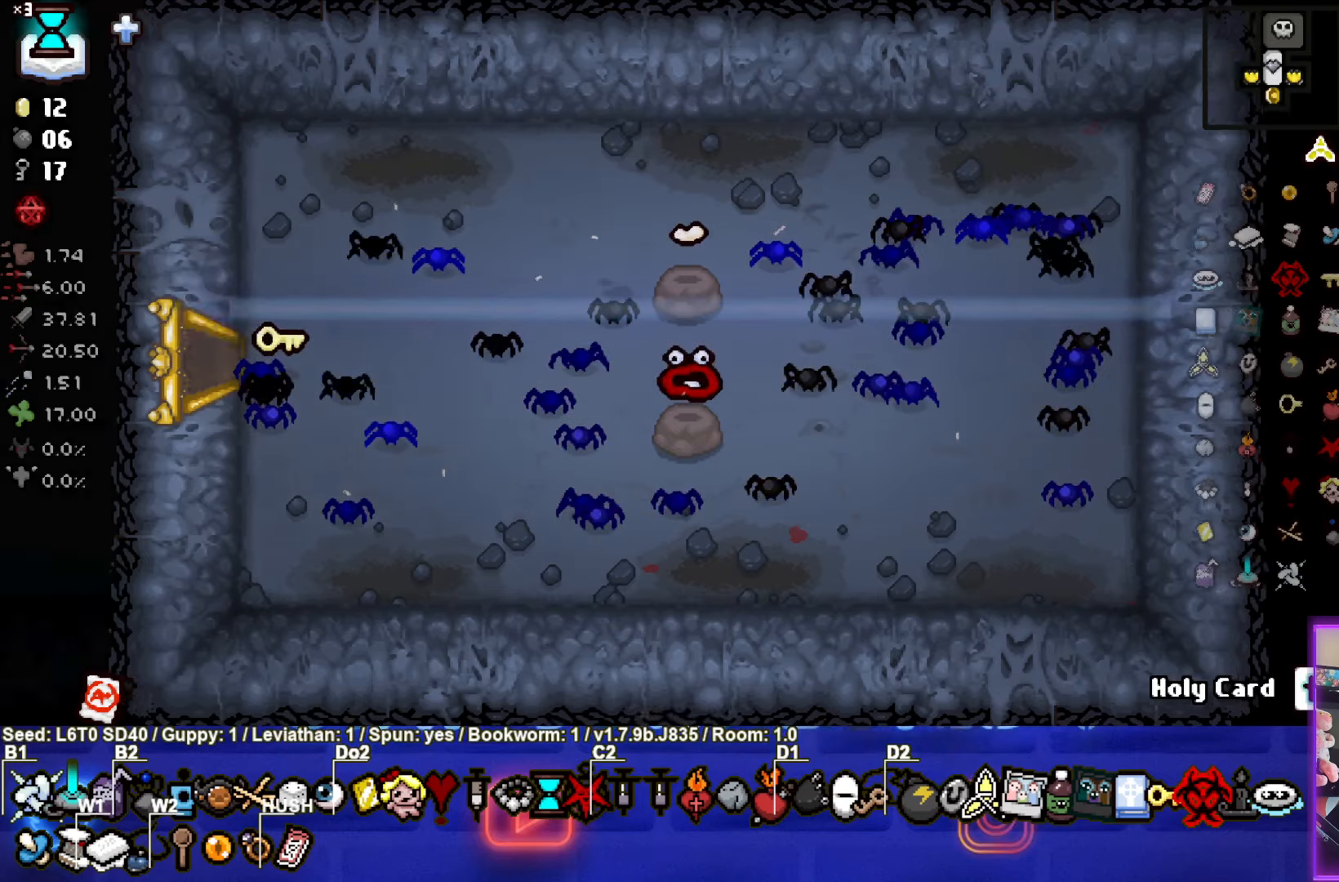
{"buttons": [], "left_stick": "center", "events": [[167, "left_stick", "center"]]}
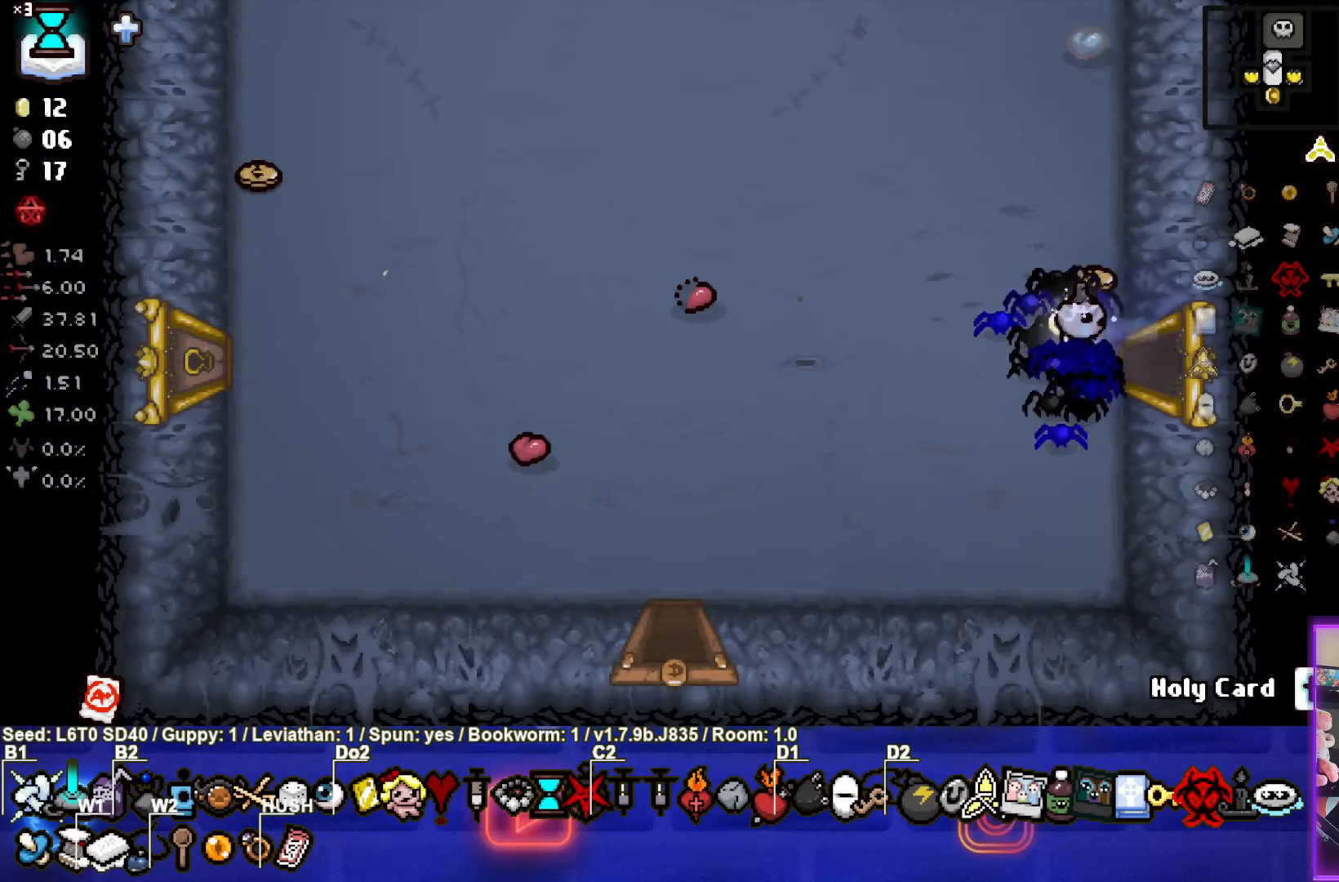
{"buttons": [], "left_stick": "down-left", "events": [[133, "left_stick", "left"], [217, "left_stick", "down-left"]]}
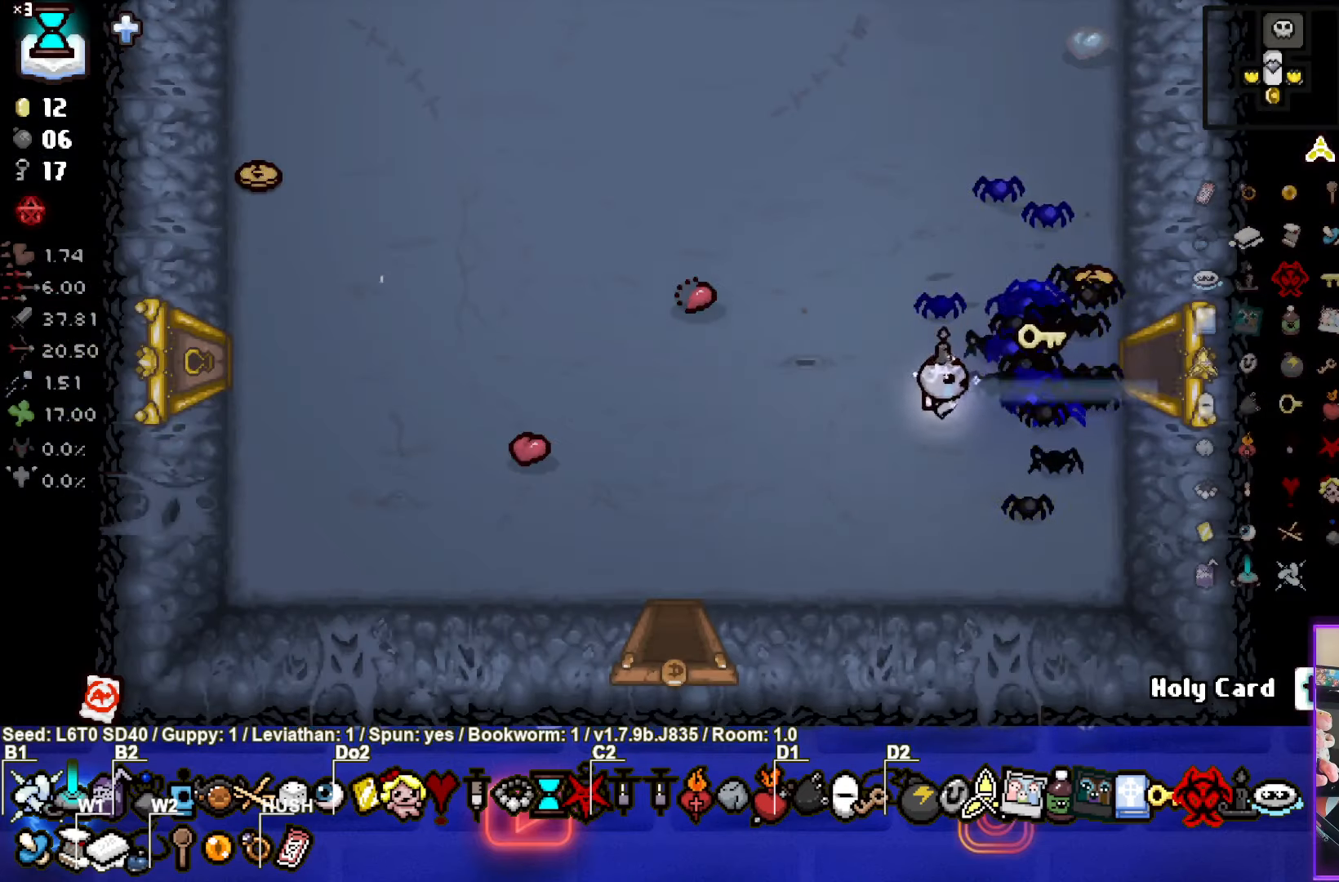
{"buttons": [], "left_stick": "left", "events": [[183, "left_stick", "left"]]}